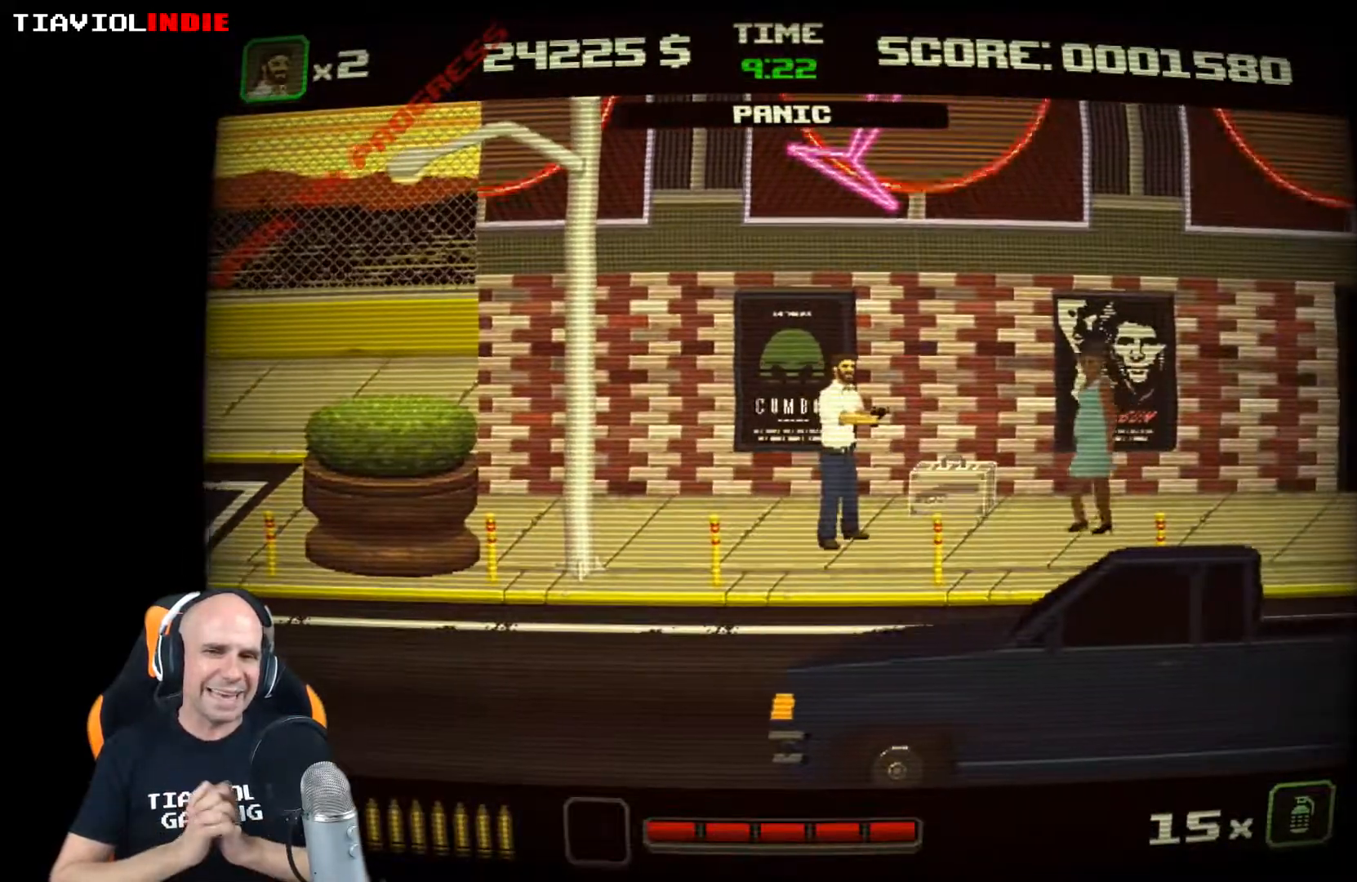
Gameplay with a controller (Xbox layout); each line is a JSON object with the inputs held at the frame after it. "events" lists button and stick changes between this image and that frame as [ms after this image, input, new state], when the widget could be followed in between. Not read: right_stick.
{"buttons": ["A"], "left_stick": "right", "events": [[117, "left_stick", "right"], [200, "A", "down"]]}
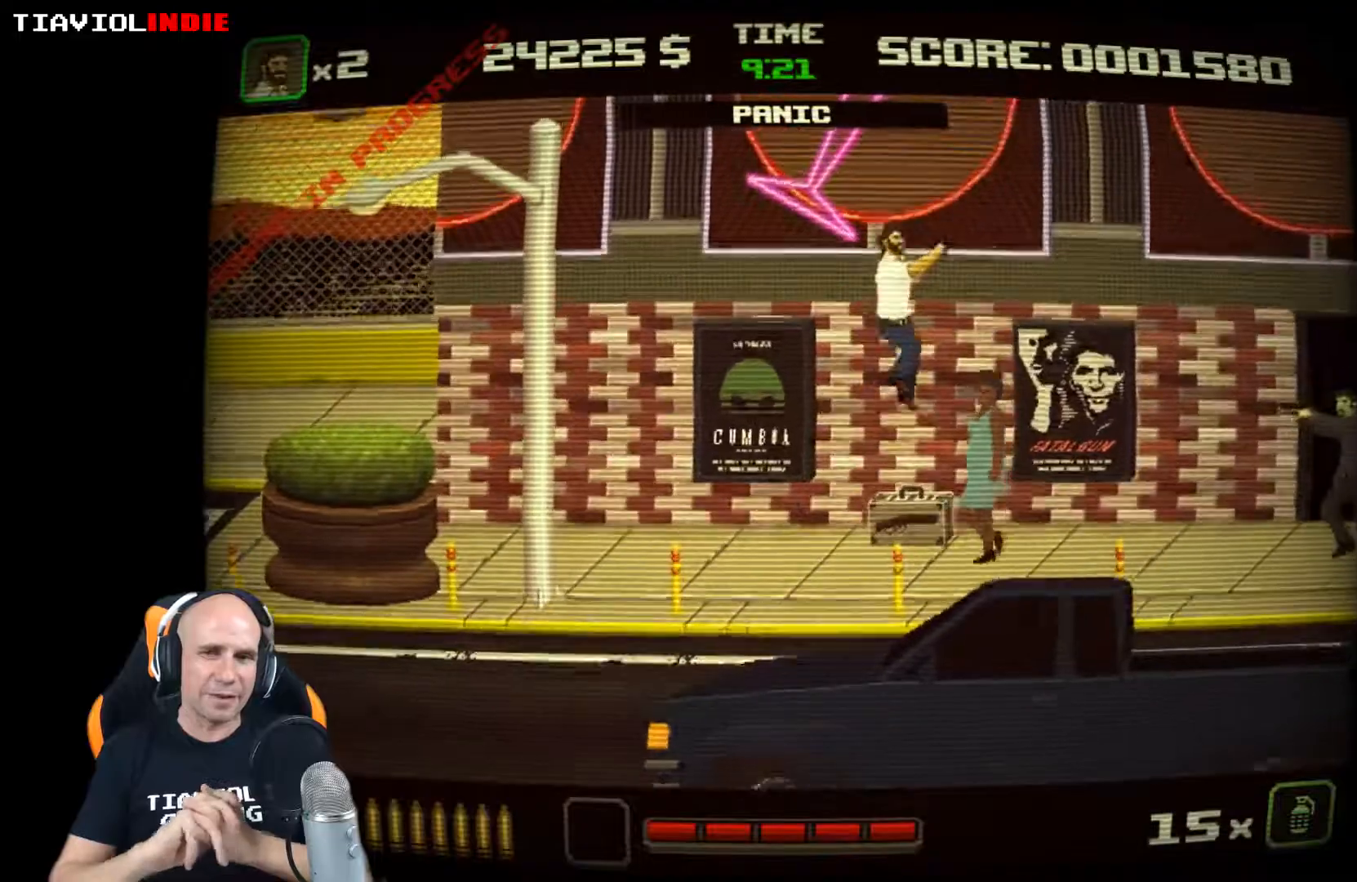
{"buttons": [], "left_stick": "down-right", "events": [[317, "A", "up"], [450, "left_stick", "down-right"]]}
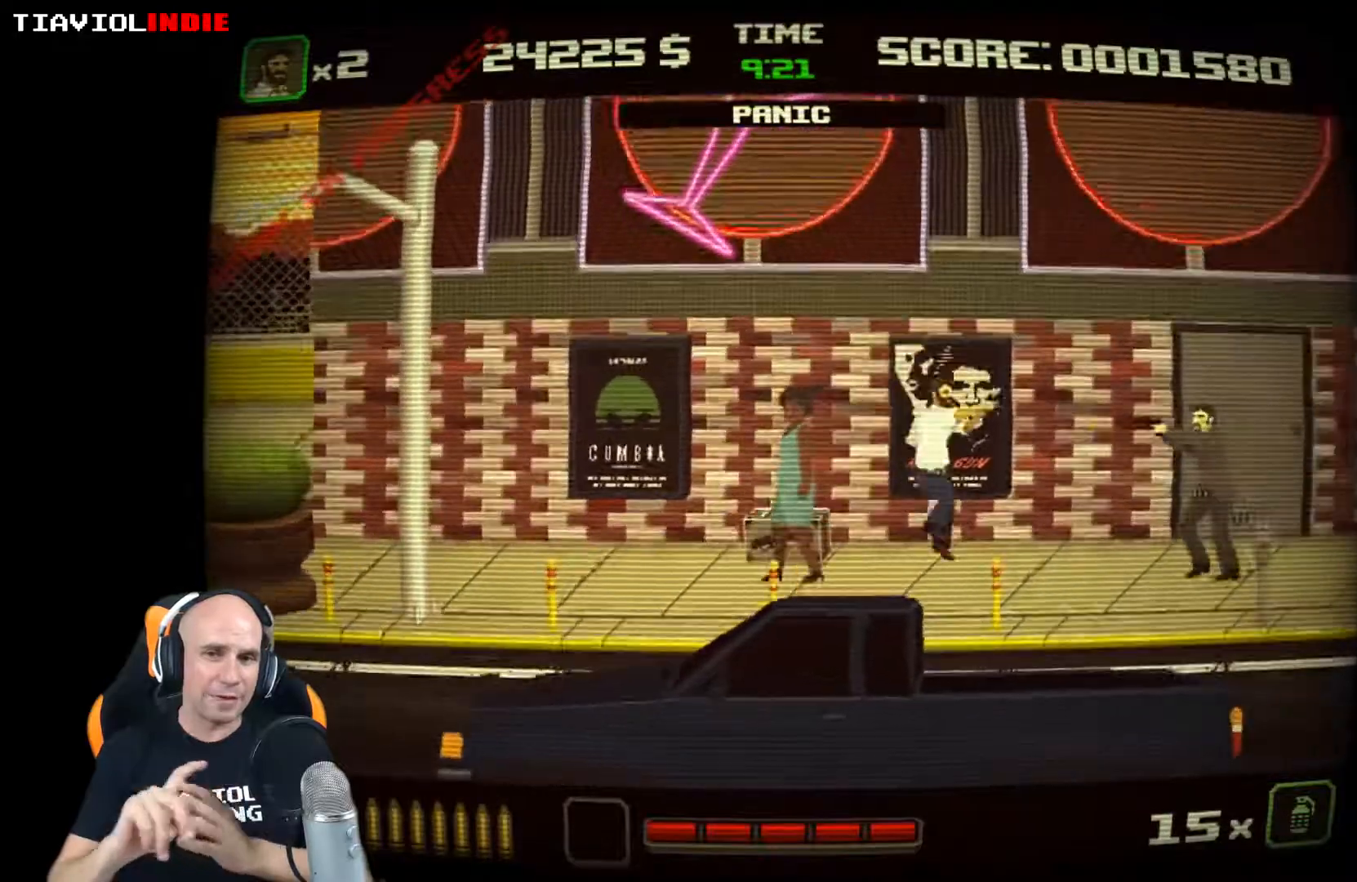
{"buttons": ["X"], "left_stick": "down-right", "events": [[83, "X", "down"], [200, "X", "up"], [283, "X", "down"], [400, "X", "up"], [500, "X", "down"]]}
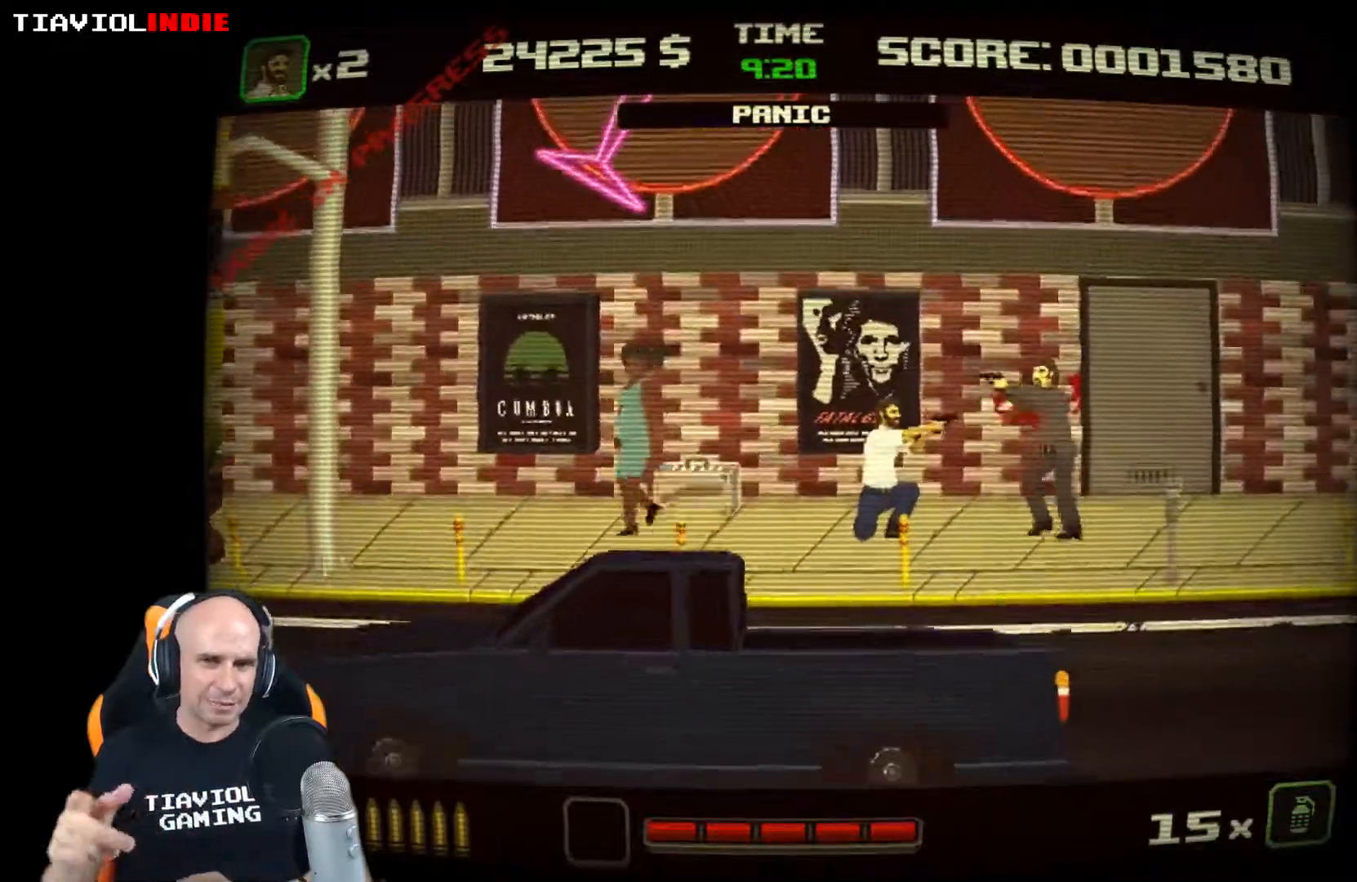
{"buttons": [], "left_stick": "down-right", "events": [[50, "X", "up"], [300, "X", "down"], [383, "X", "up"]]}
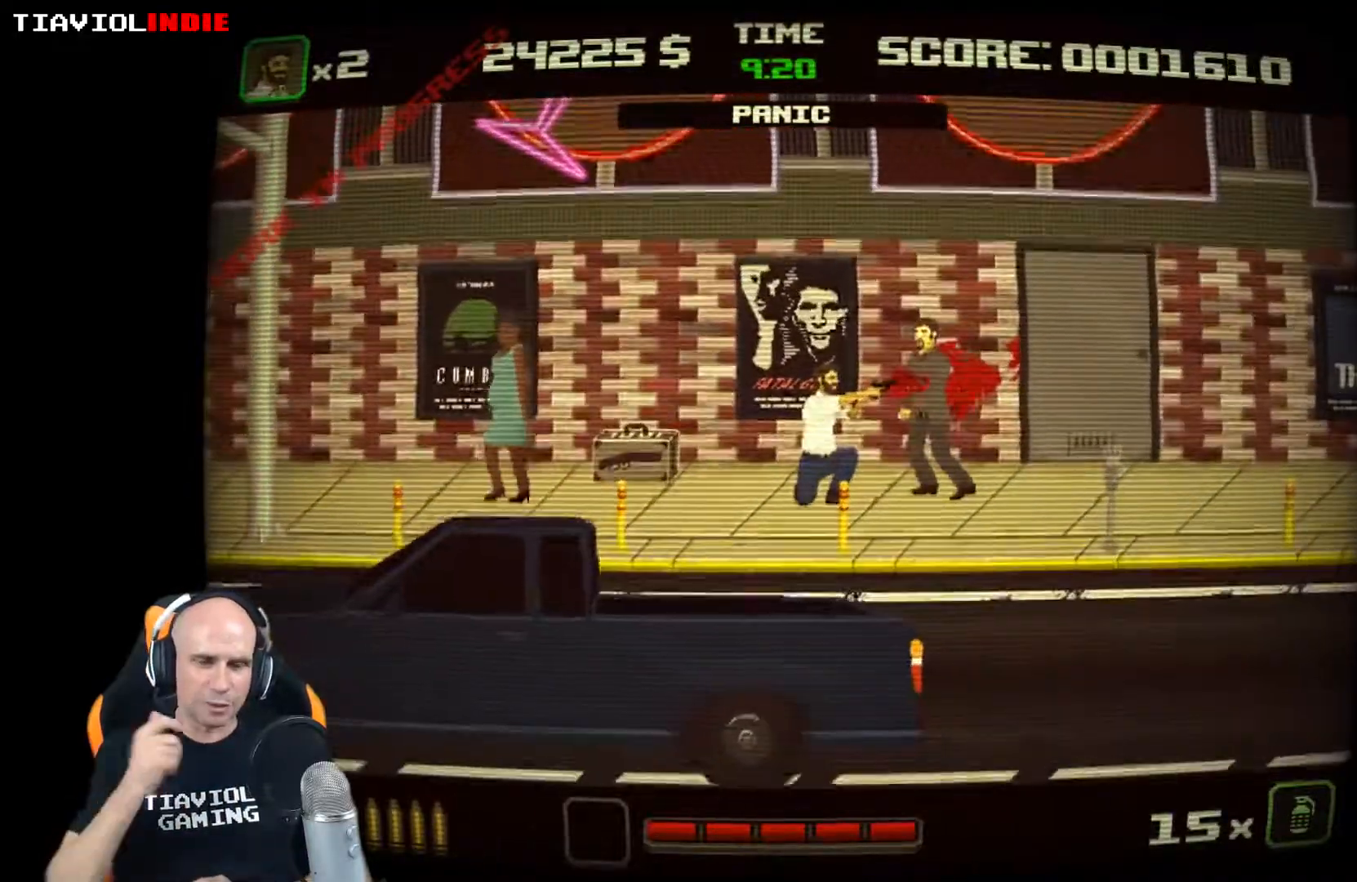
{"buttons": [], "left_stick": "right", "events": [[183, "left_stick", "right"]]}
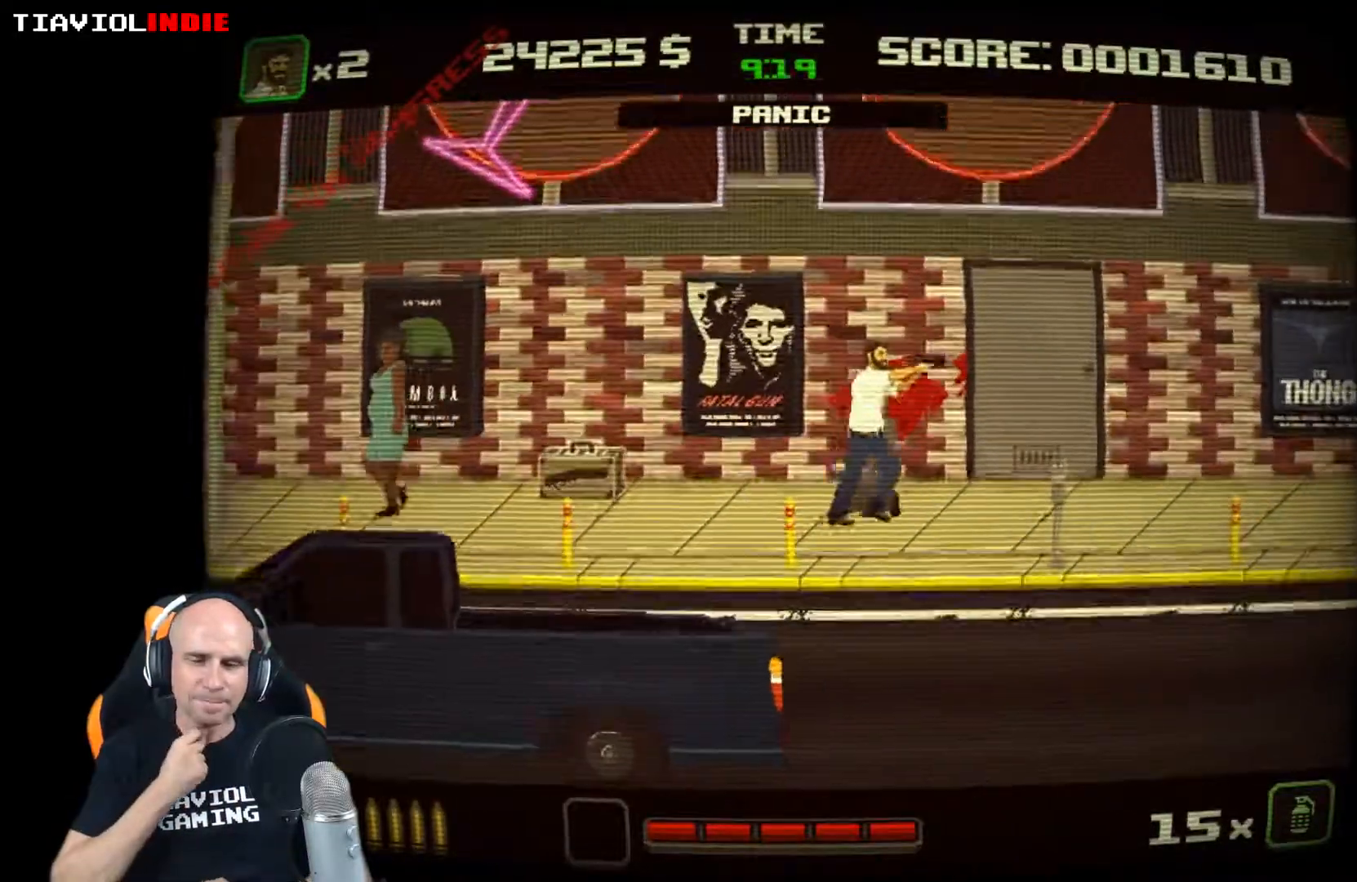
{"buttons": [], "left_stick": "right", "events": []}
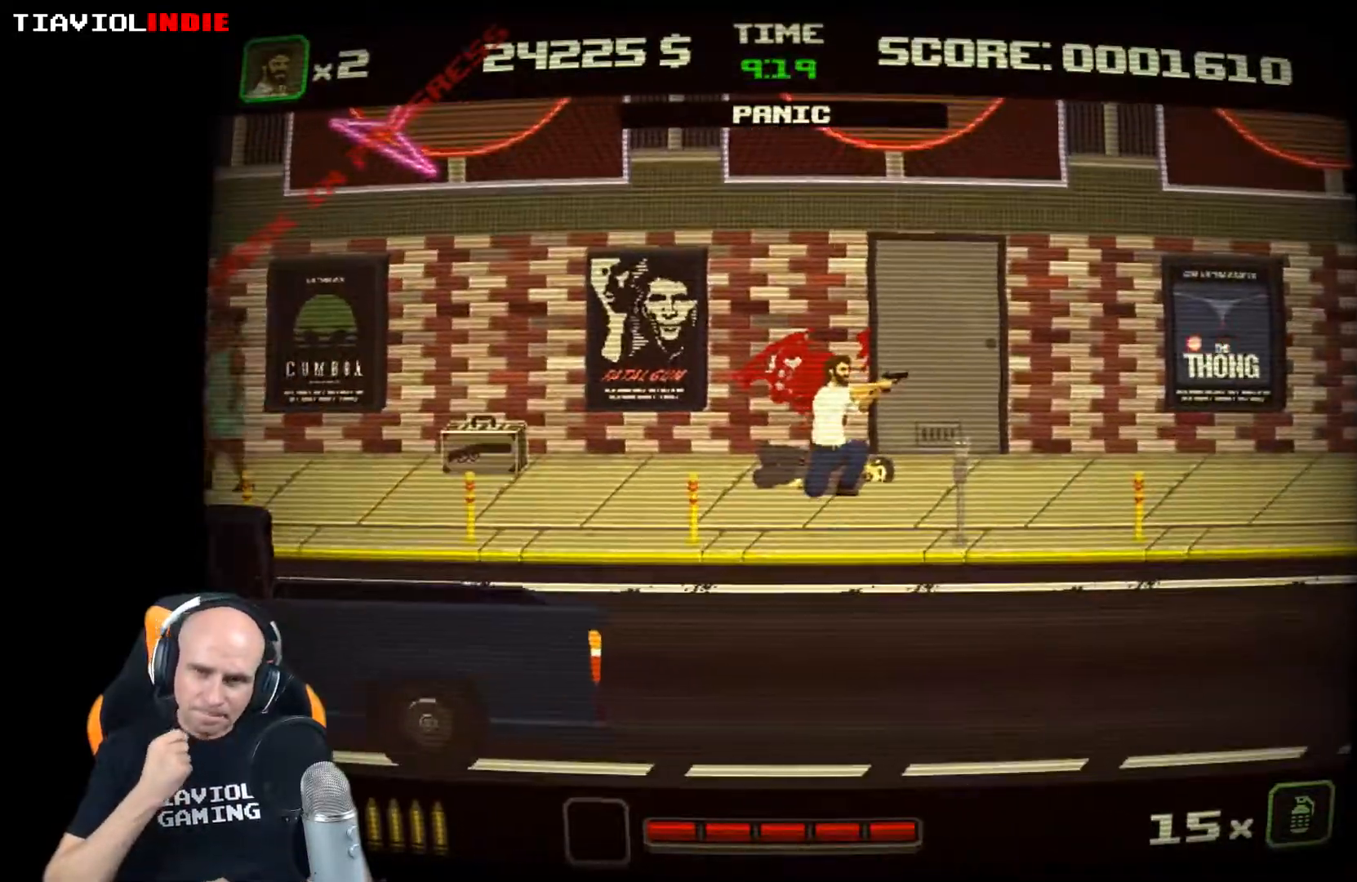
{"buttons": [], "left_stick": "down-right", "events": [[383, "left_stick", "down-right"]]}
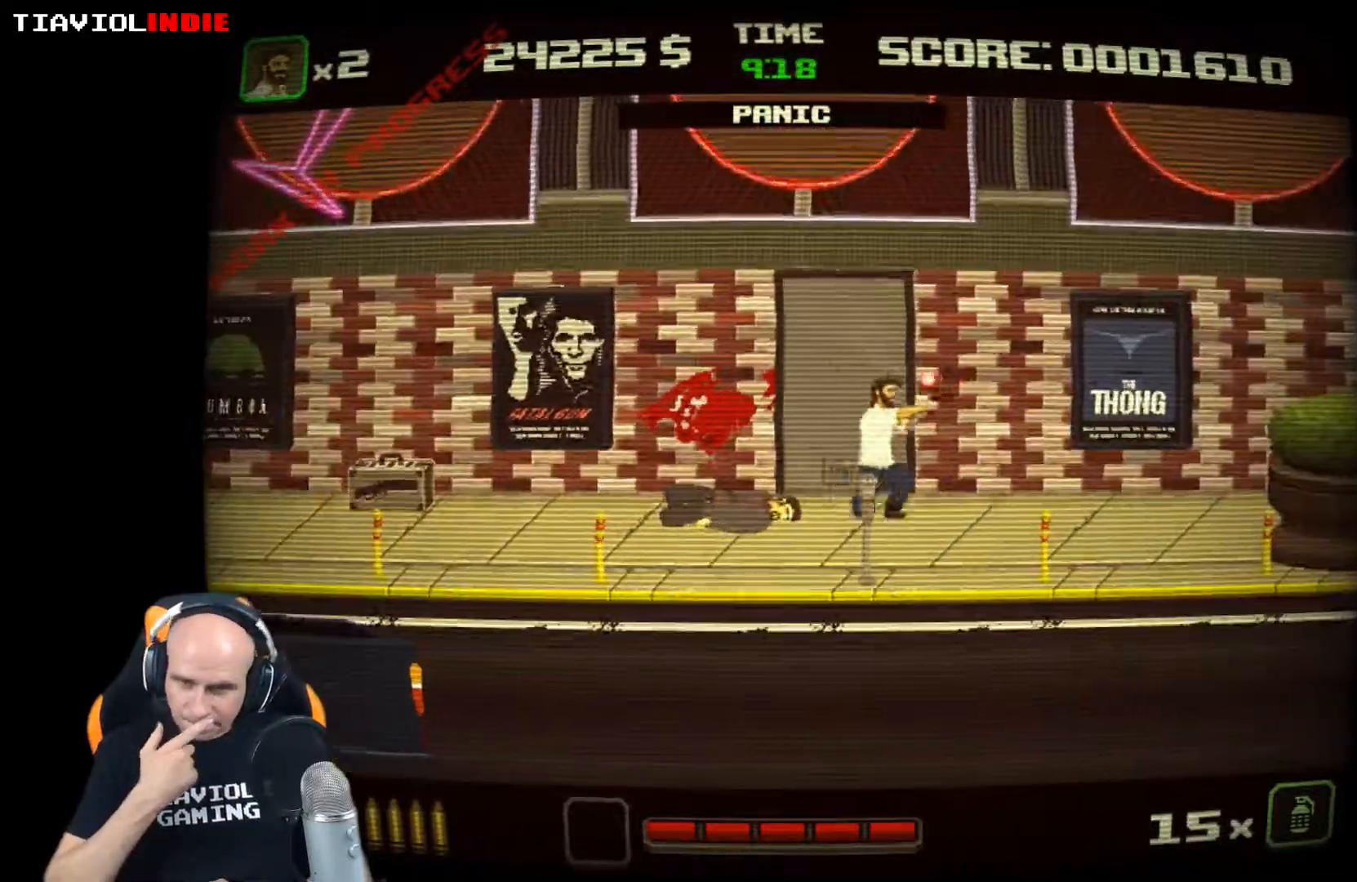
{"buttons": ["X"], "left_stick": "right", "events": [[83, "X", "down"], [183, "X", "up"], [367, "left_stick", "right"], [450, "X", "down"]]}
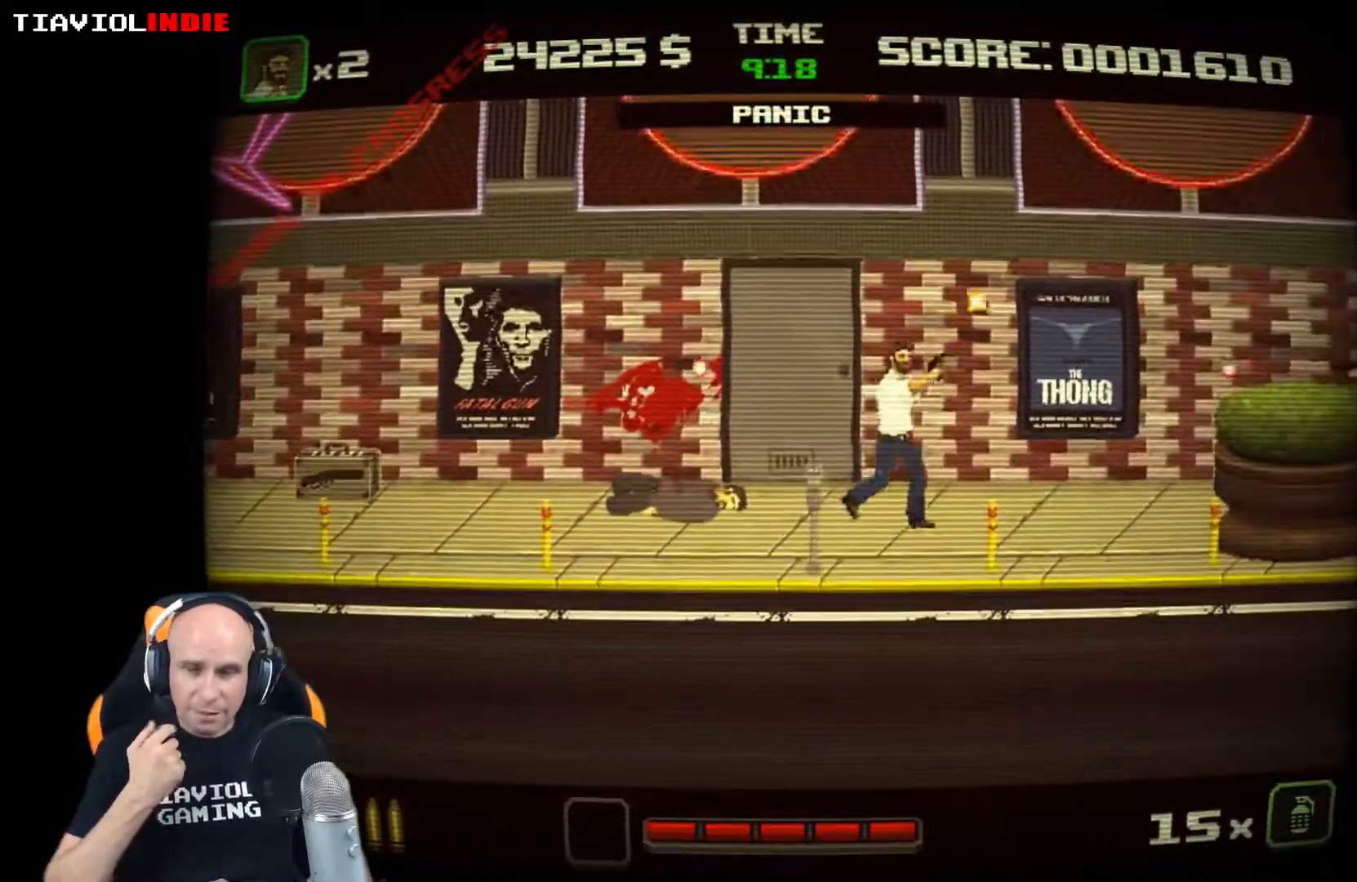
{"buttons": [], "left_stick": "down-right", "events": [[17, "X", "up"], [117, "X", "down"], [183, "X", "up"], [183, "left_stick", "down-right"]]}
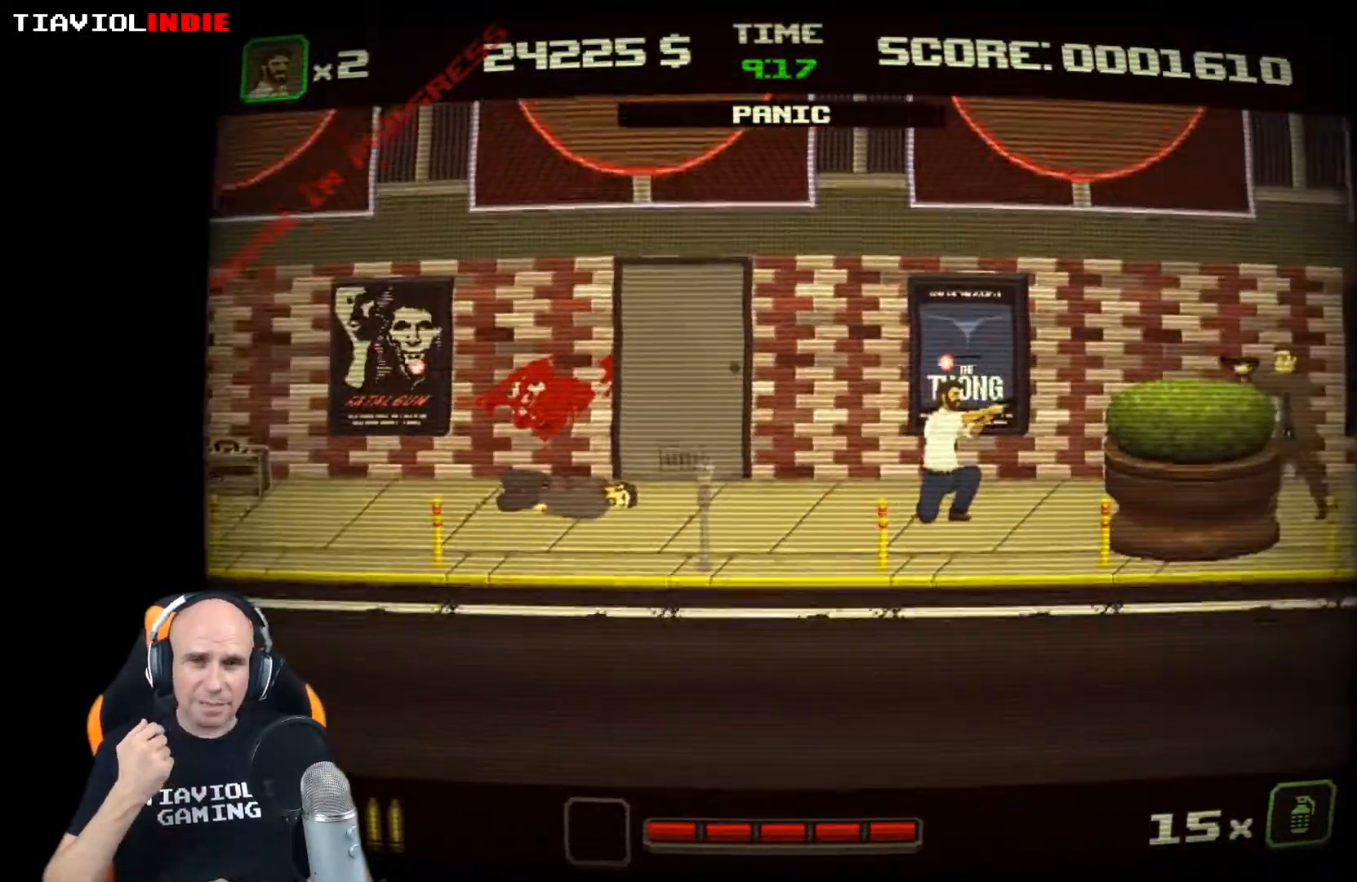
{"buttons": [], "left_stick": "center", "events": [[217, "X", "down"], [267, "left_stick", "center"], [300, "X", "up"], [367, "X", "down"], [467, "X", "up"]]}
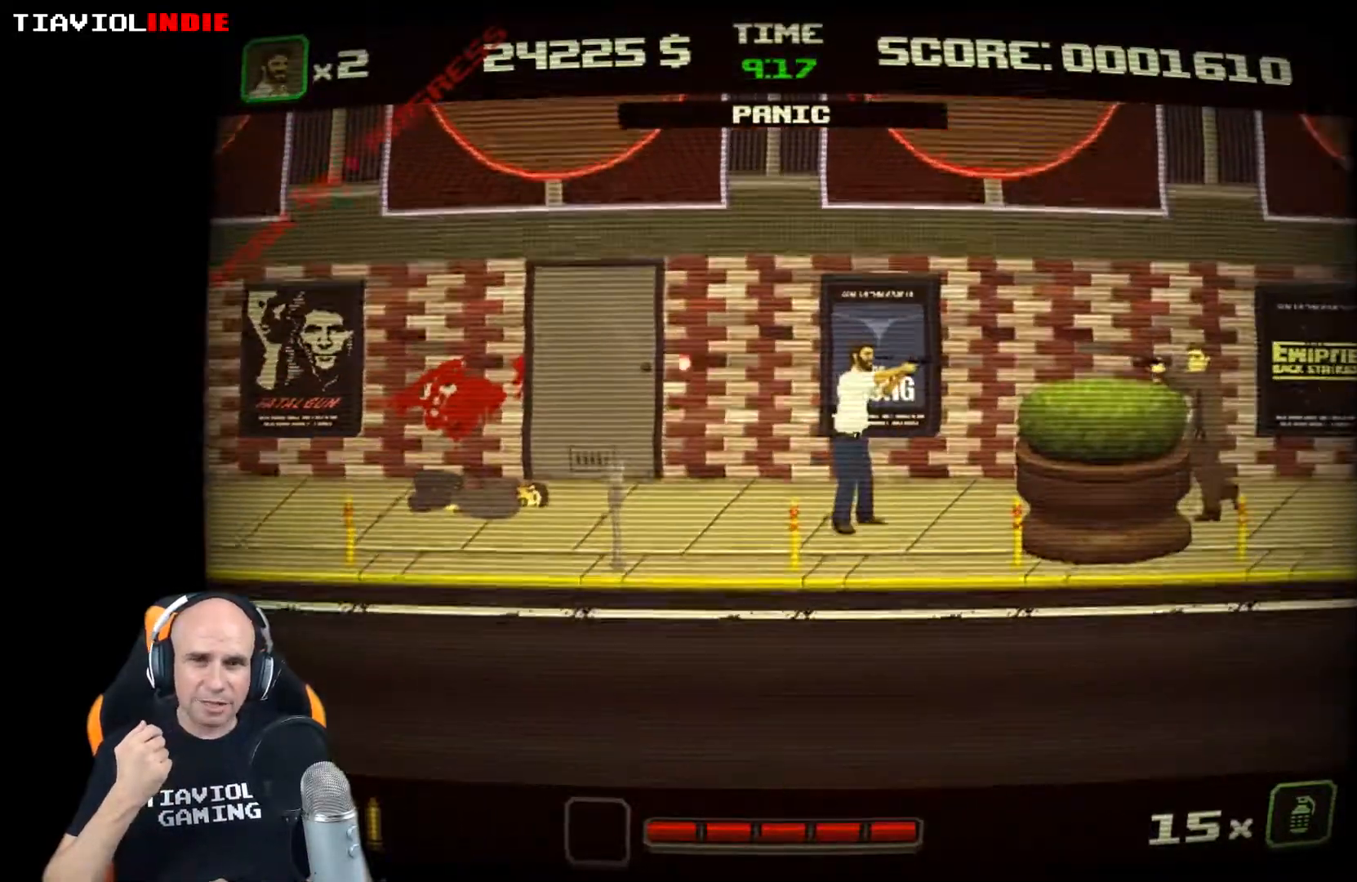
{"buttons": ["X"], "left_stick": "center", "events": [[50, "X", "down"], [117, "X", "up"], [183, "X", "down"], [267, "X", "up"], [333, "X", "down"], [400, "X", "up"], [467, "X", "down"]]}
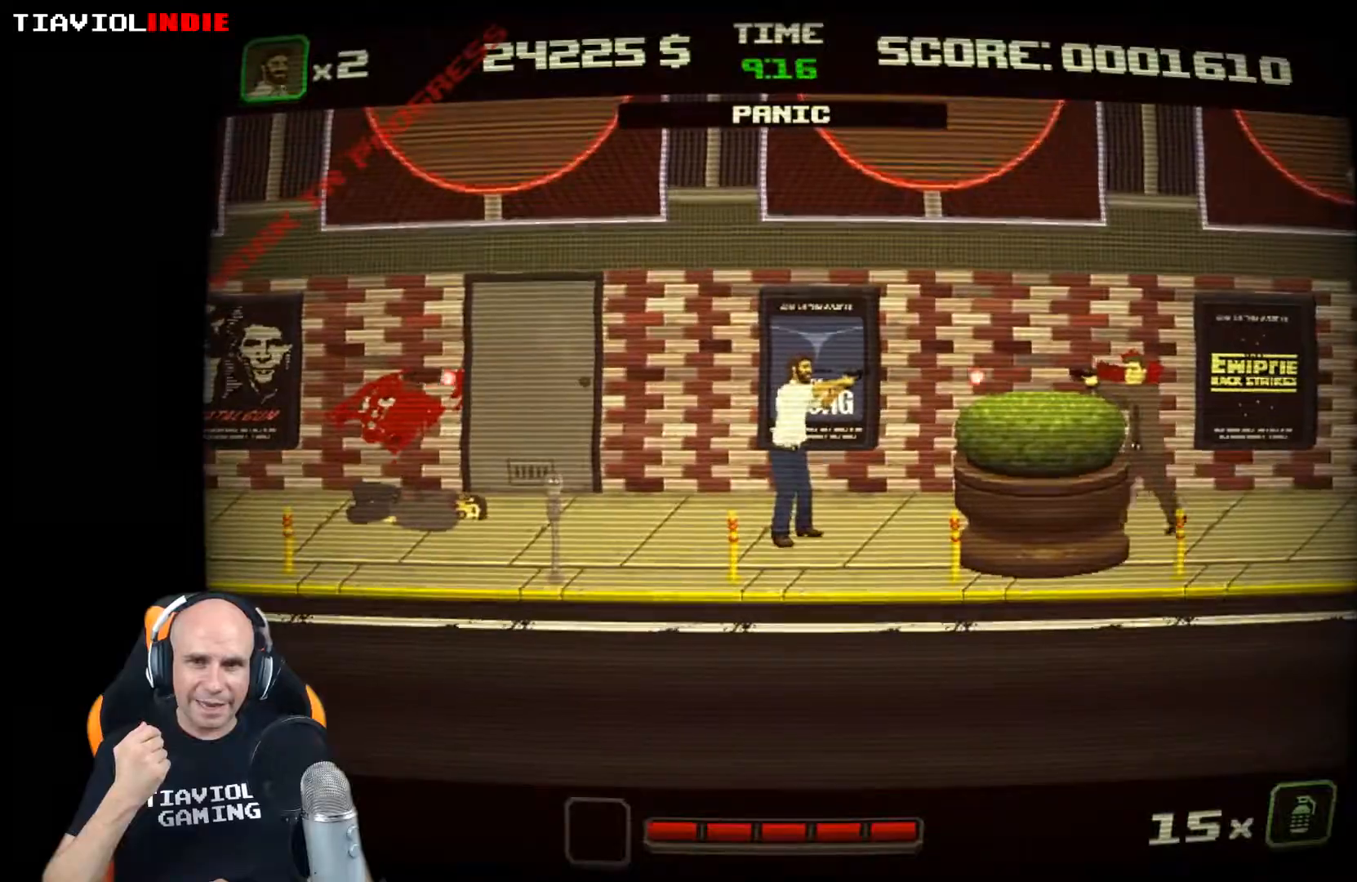
{"buttons": [], "left_stick": "down", "events": [[33, "X", "up"], [67, "left_stick", "down"]]}
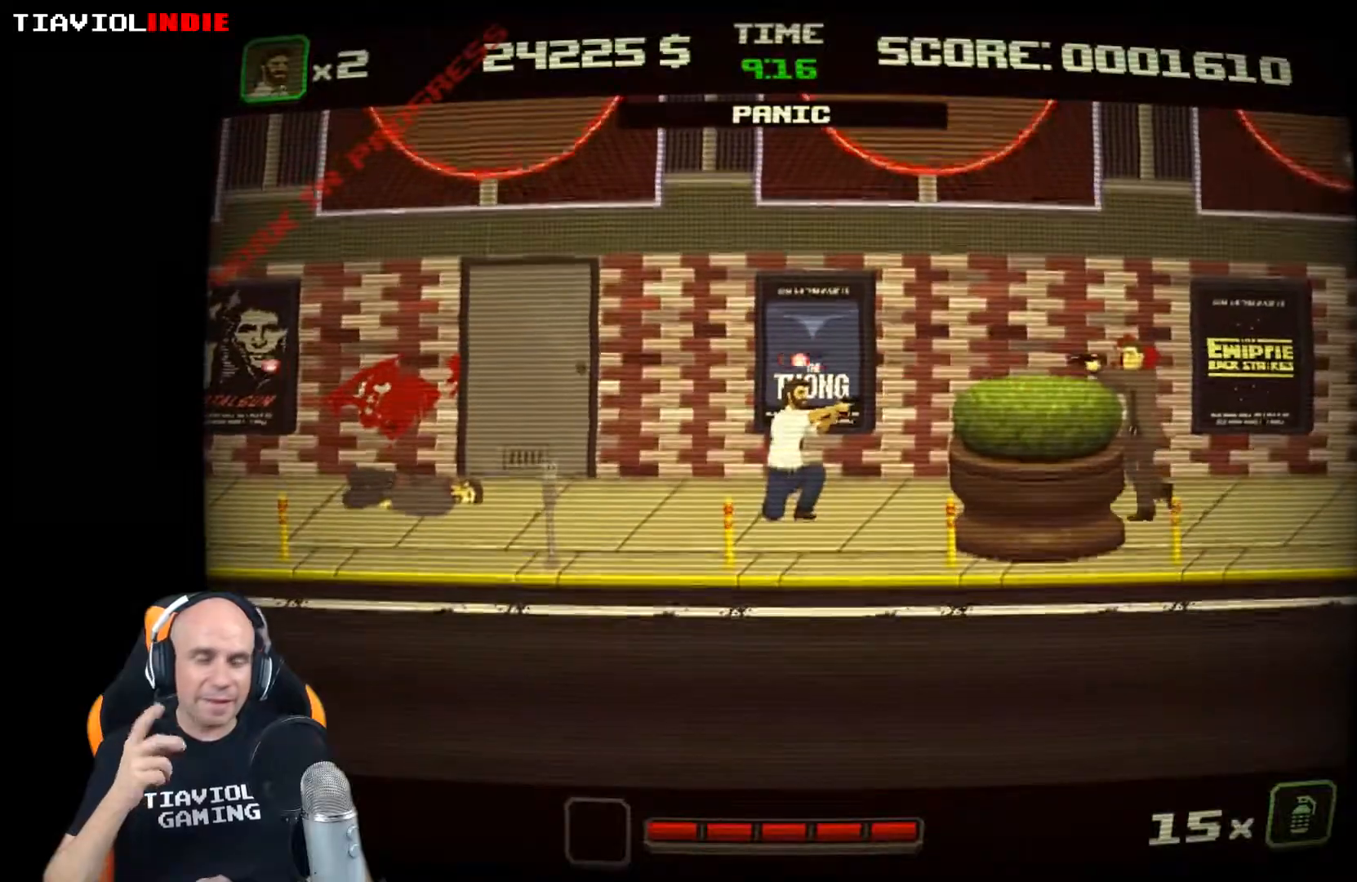
{"buttons": [], "left_stick": "center", "events": [[283, "left_stick", "center"], [383, "X", "down"], [467, "X", "up"]]}
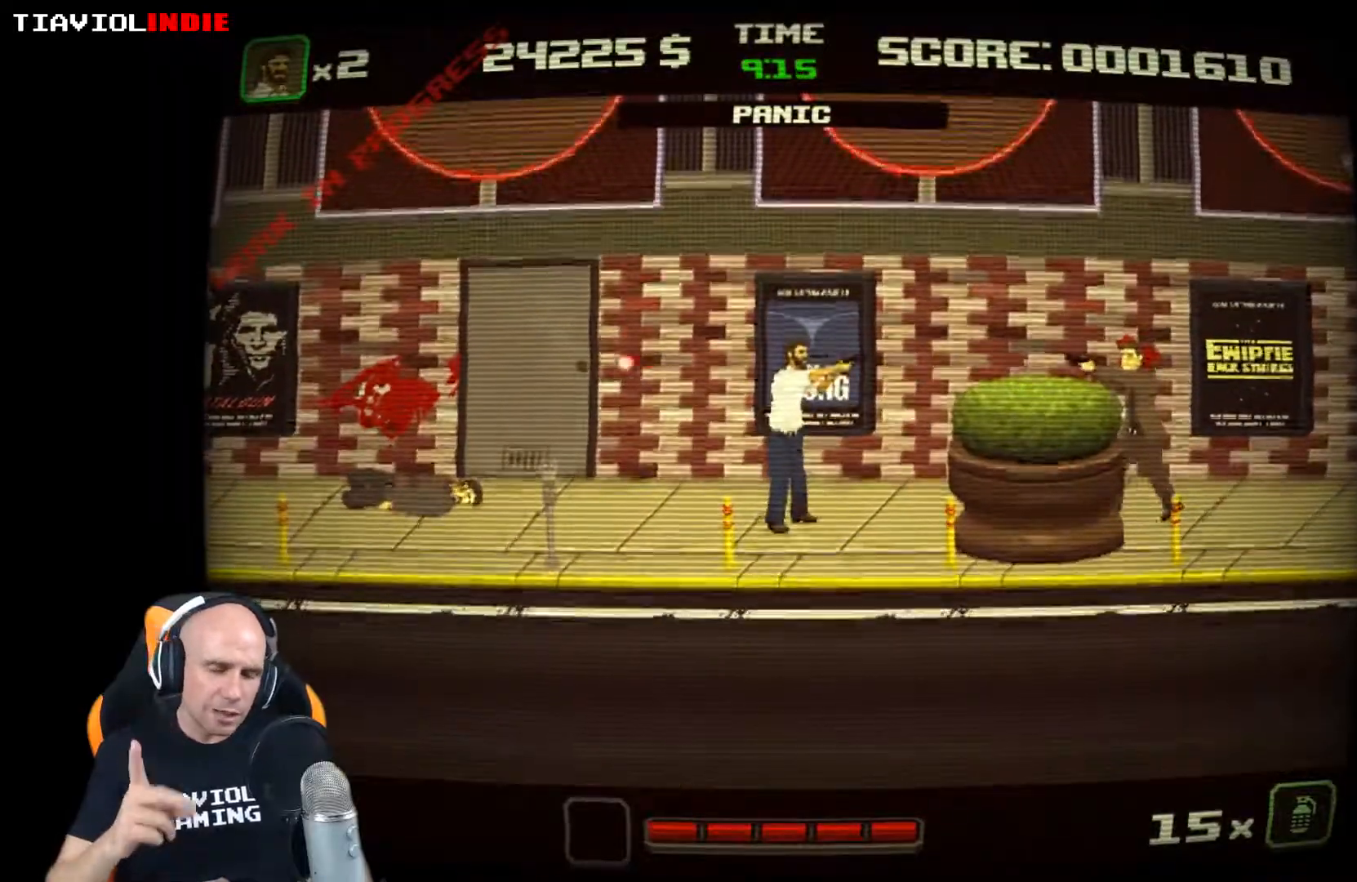
{"buttons": [], "left_stick": "down-right", "events": [[17, "X", "down"], [283, "X", "up"], [300, "left_stick", "down-right"]]}
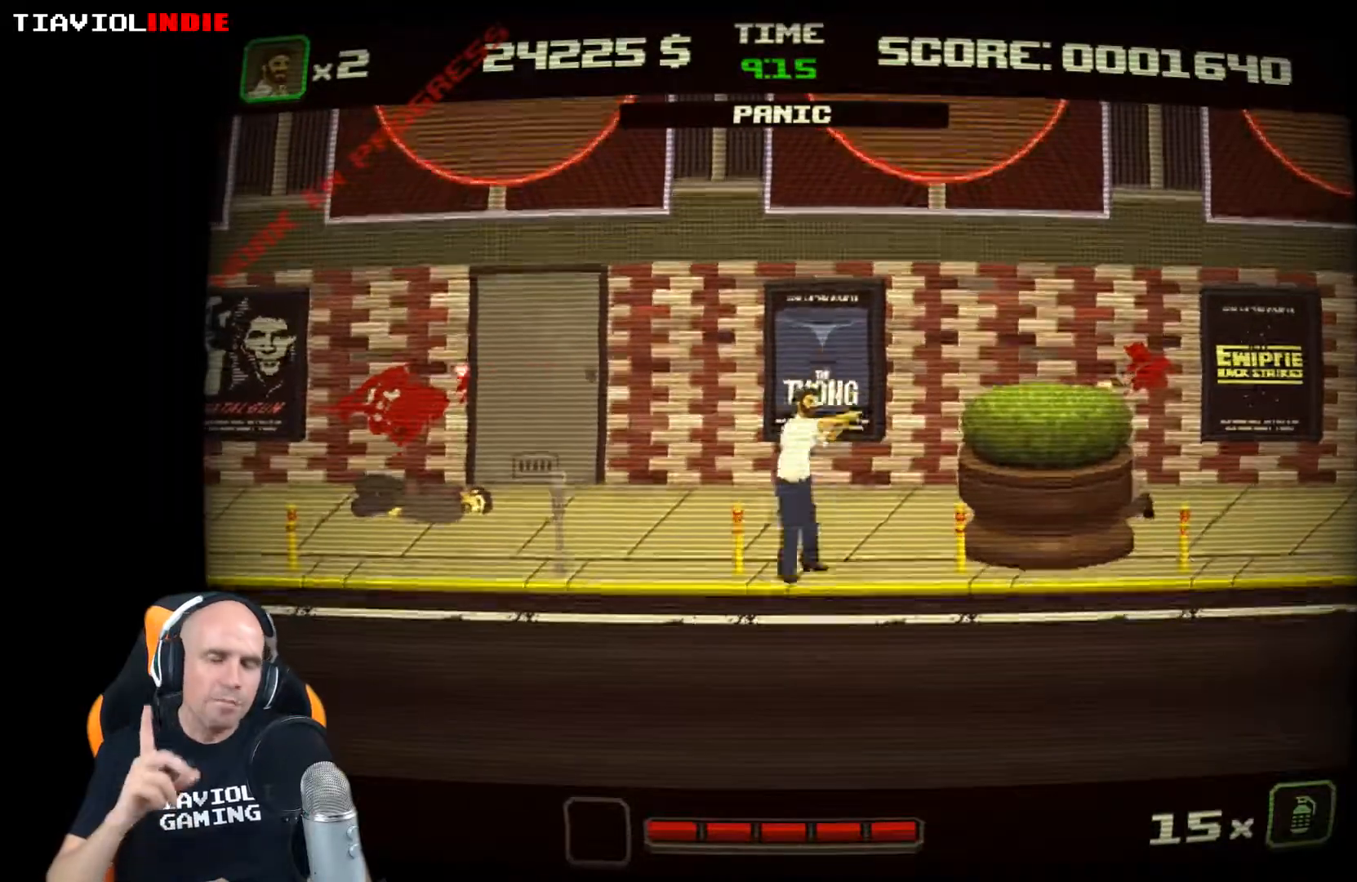
{"buttons": ["A"], "left_stick": "right", "events": [[33, "left_stick", "right"], [217, "A", "down"]]}
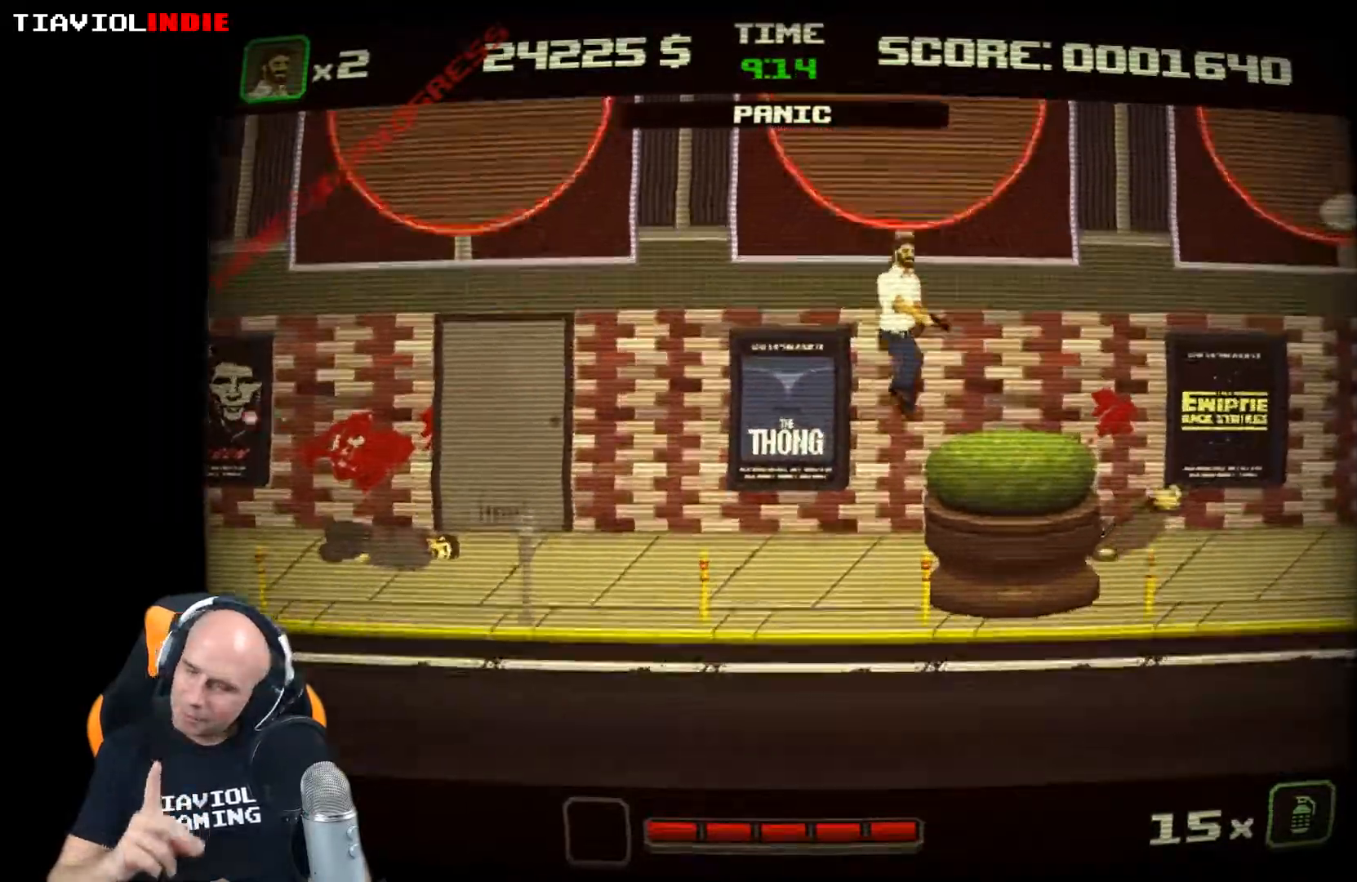
{"buttons": [], "left_stick": "right", "events": [[67, "A", "up"]]}
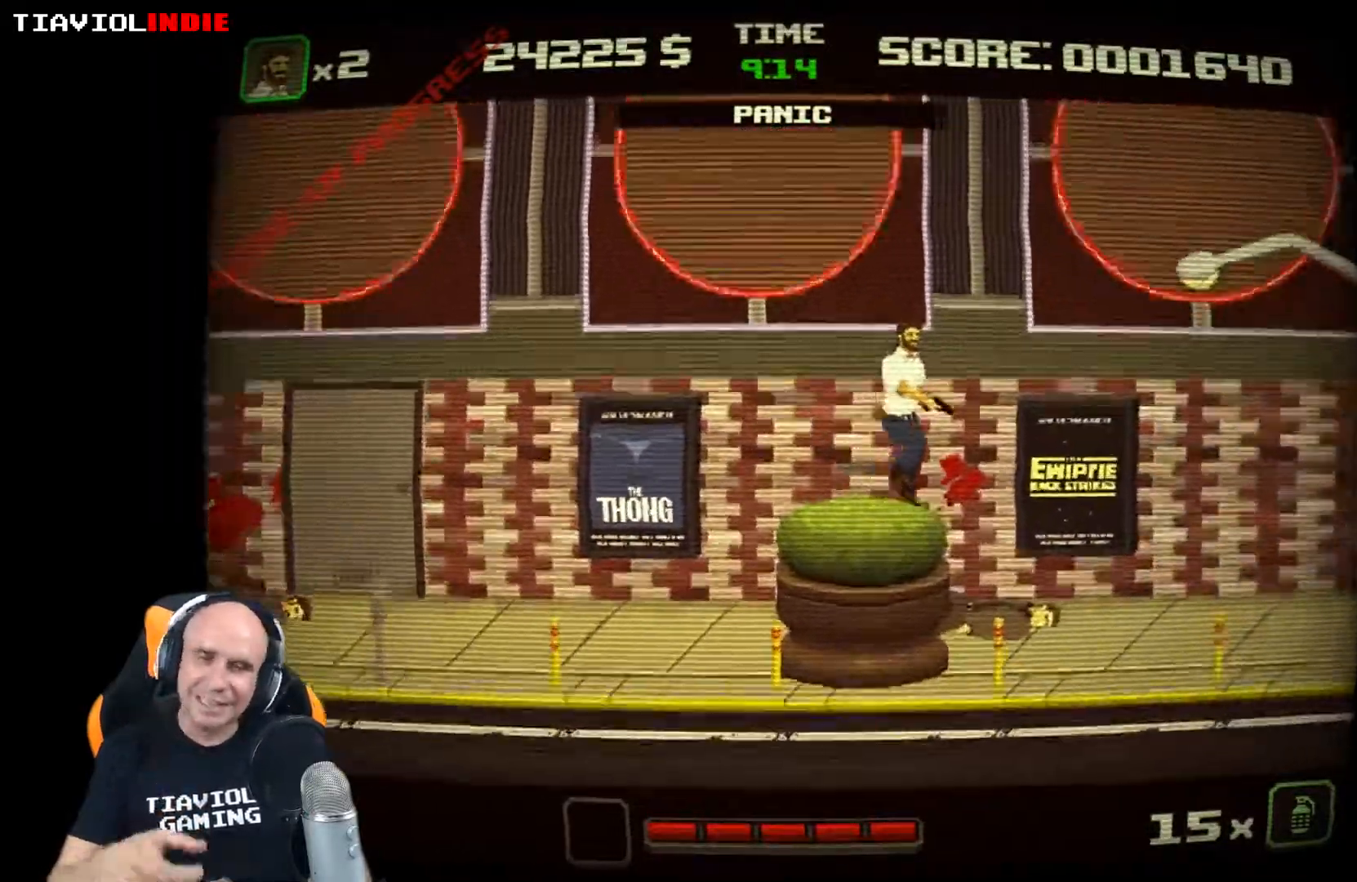
{"buttons": [], "left_stick": "right", "events": []}
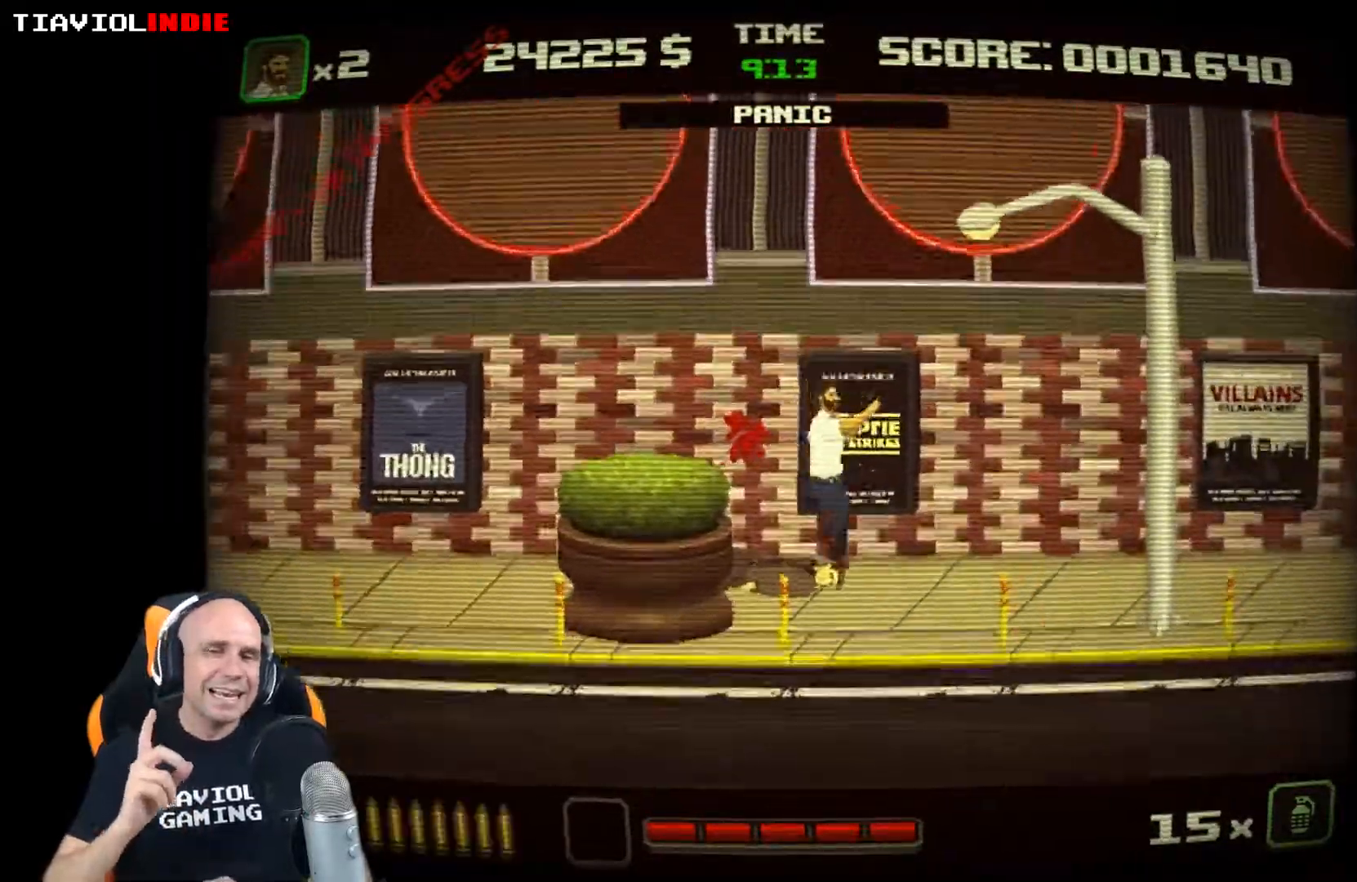
{"buttons": [], "left_stick": "right", "events": []}
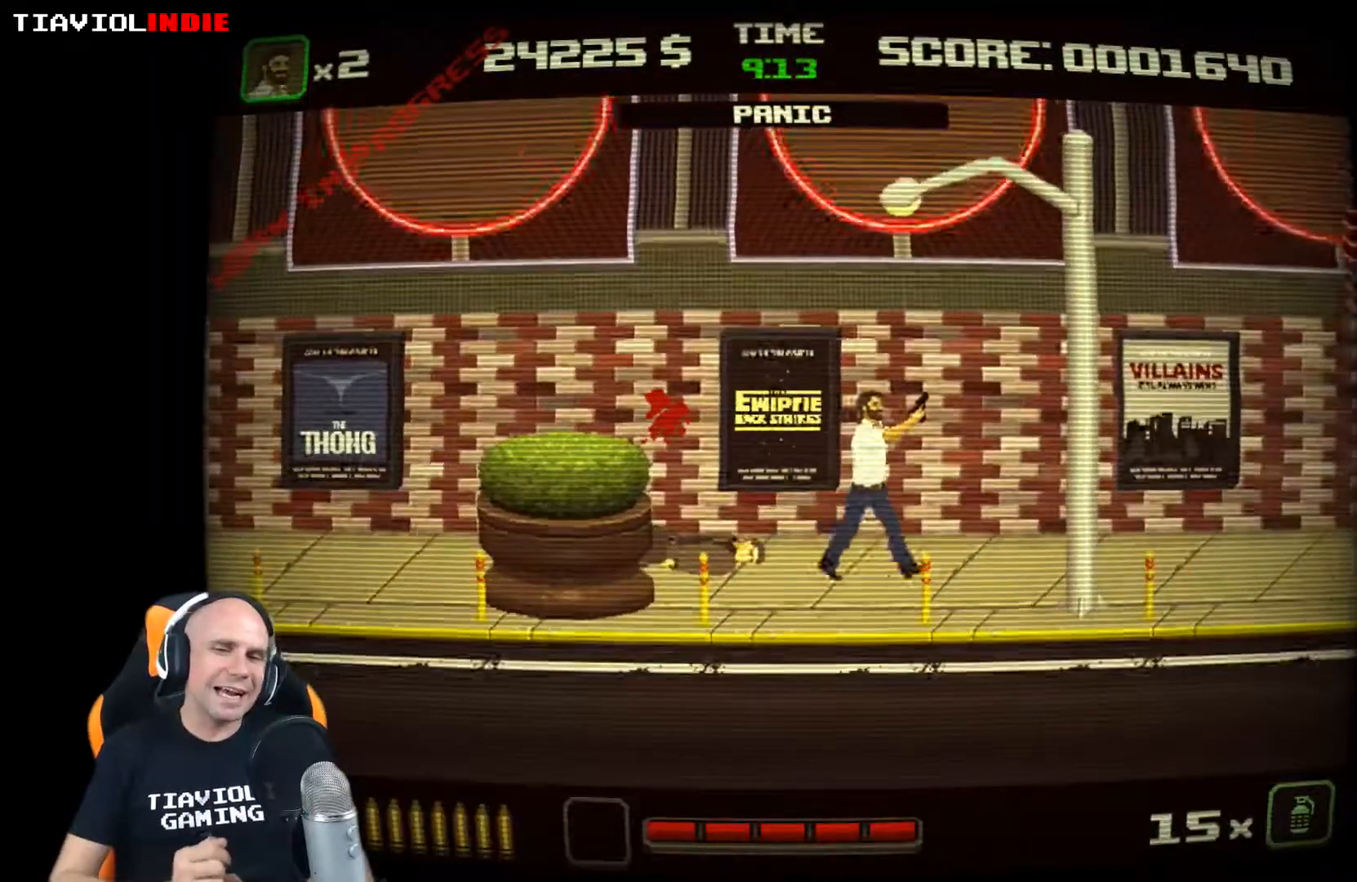
{"buttons": [], "left_stick": "right", "events": []}
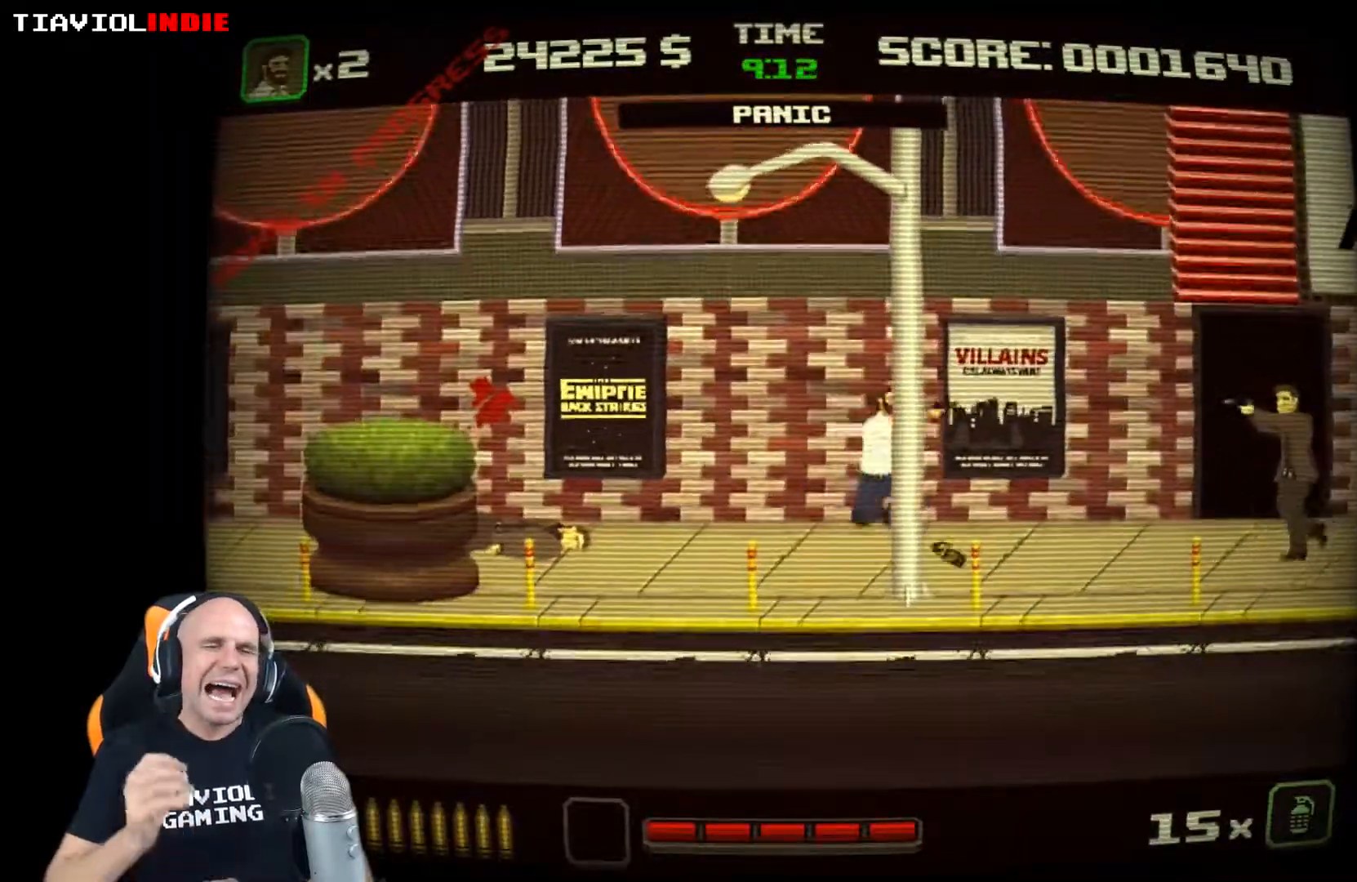
{"buttons": [], "left_stick": "left", "events": [[50, "left_stick", "down"], [183, "left_stick", "left"]]}
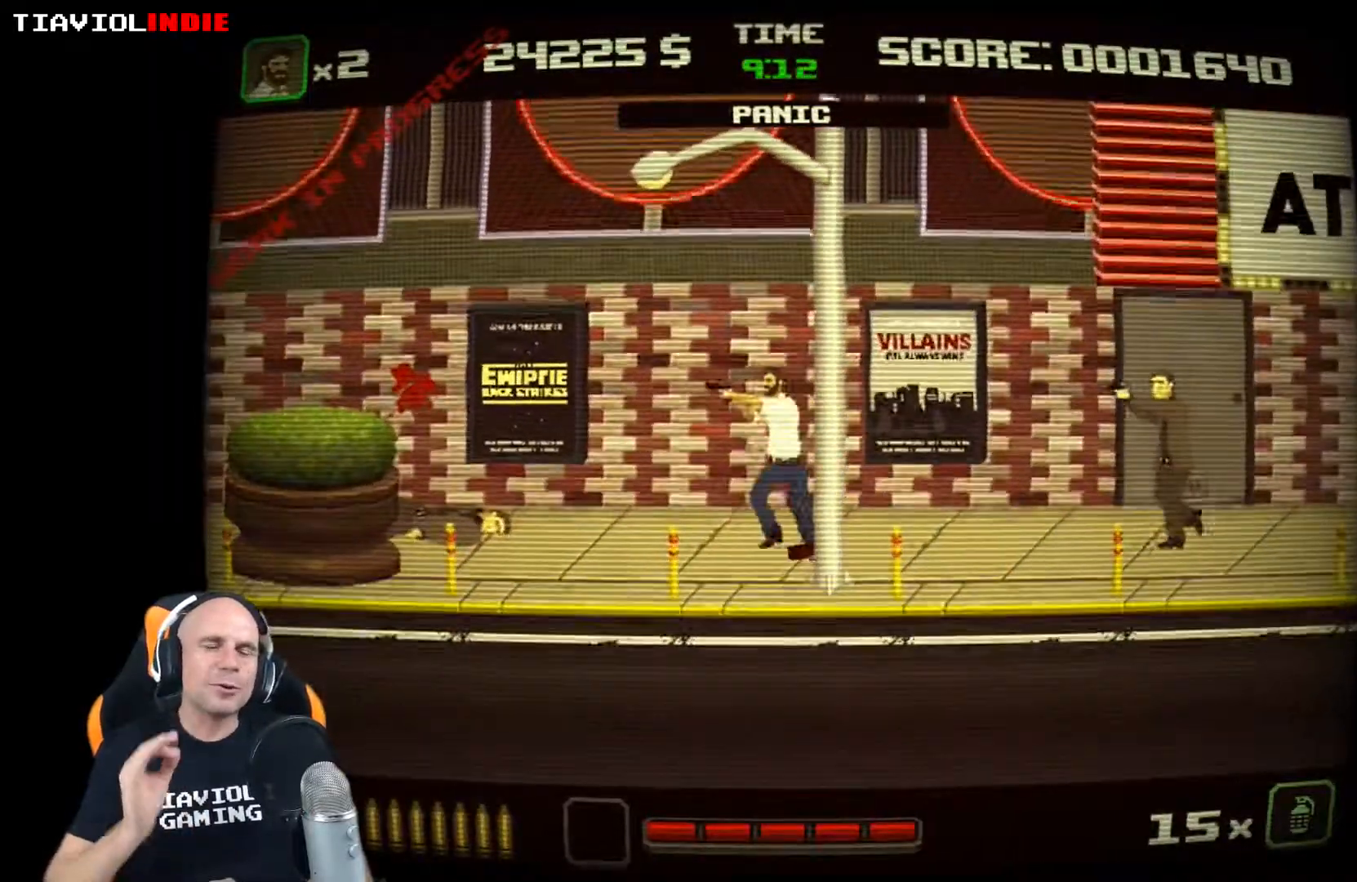
{"buttons": ["A"], "left_stick": "left", "events": [[17, "A", "down"]]}
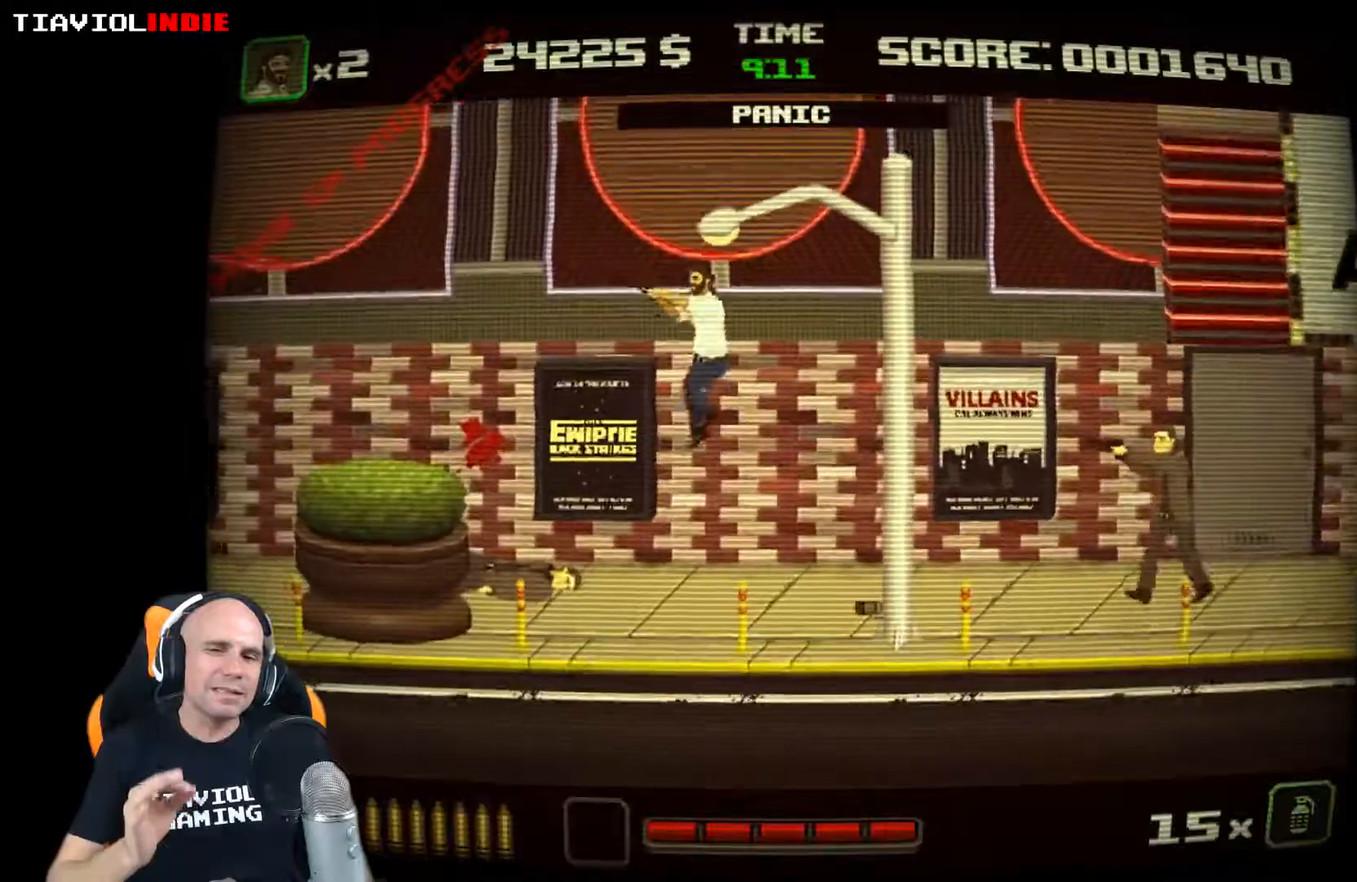
{"buttons": ["X"], "left_stick": "down-right", "events": [[17, "A", "up"], [400, "left_stick", "down-right"], [483, "X", "down"]]}
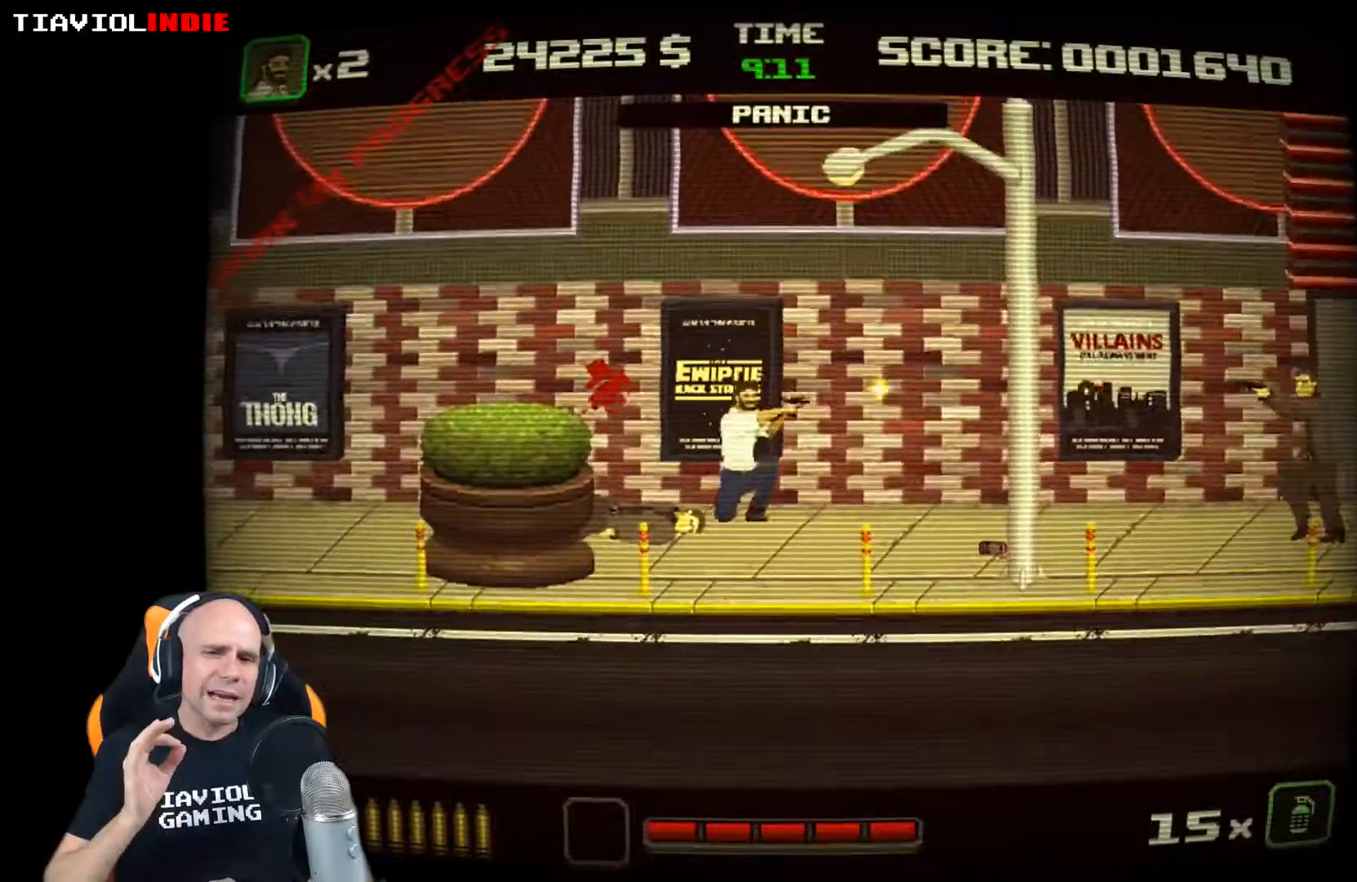
{"buttons": ["X"], "left_stick": "down-right", "events": [[33, "X", "up"], [133, "X", "down"], [200, "X", "up"], [300, "X", "down"], [383, "X", "up"], [450, "X", "down"]]}
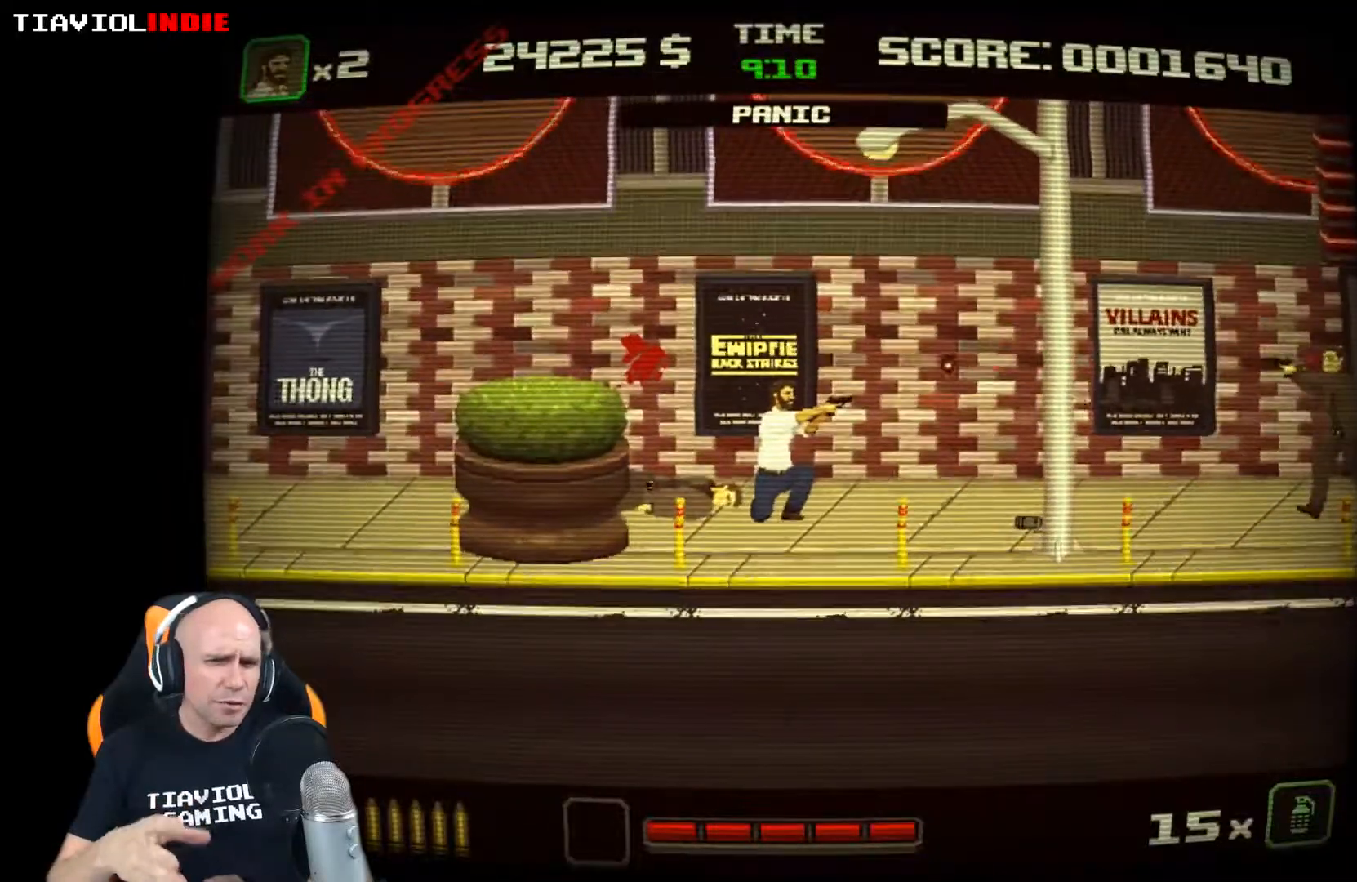
{"buttons": [], "left_stick": "down-right", "events": [[33, "X", "up"], [117, "X", "down"], [200, "X", "up"], [283, "X", "down"], [367, "X", "up"], [433, "X", "down"], [500, "X", "up"]]}
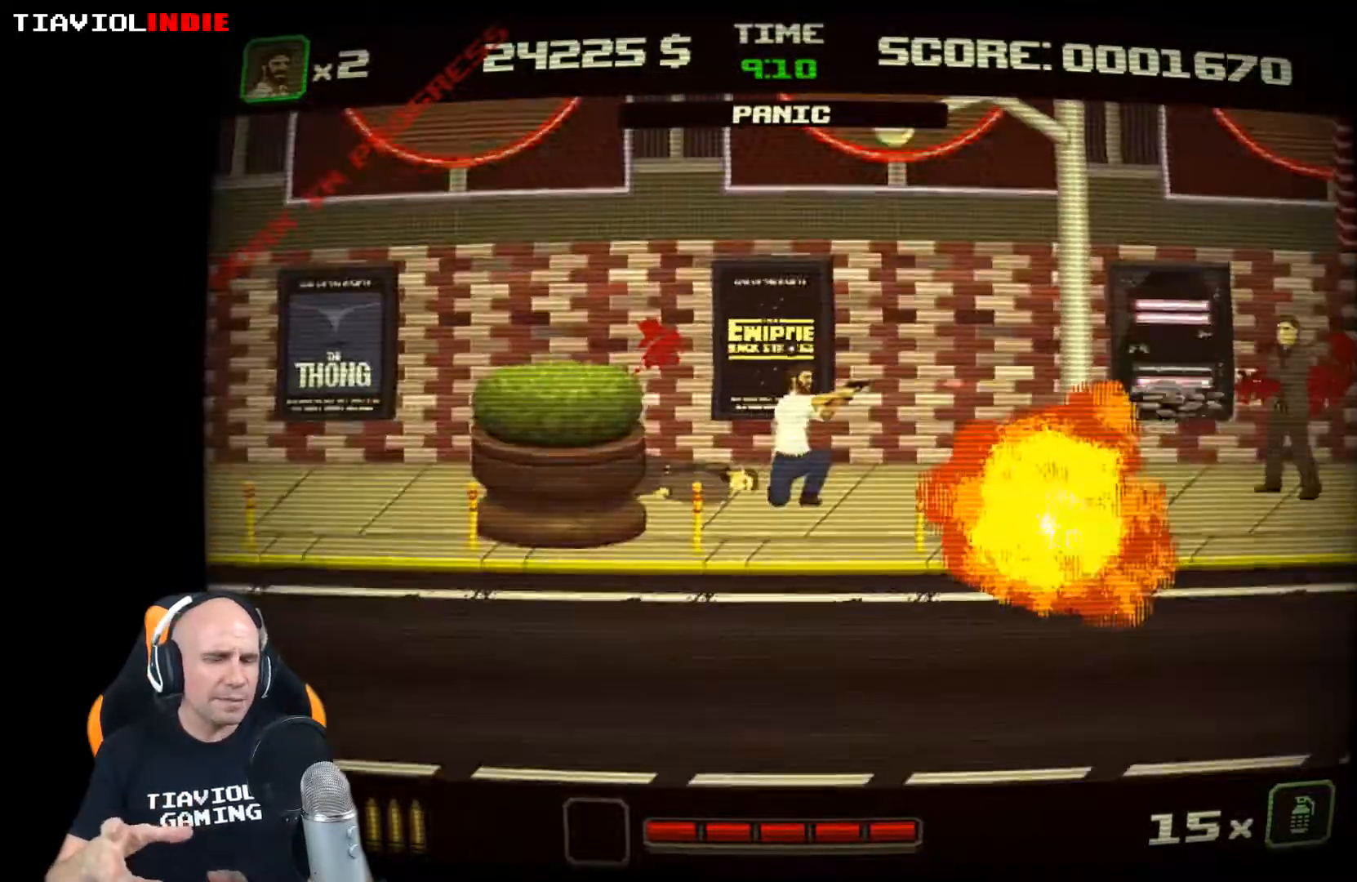
{"buttons": [], "left_stick": "right", "events": [[417, "left_stick", "right"]]}
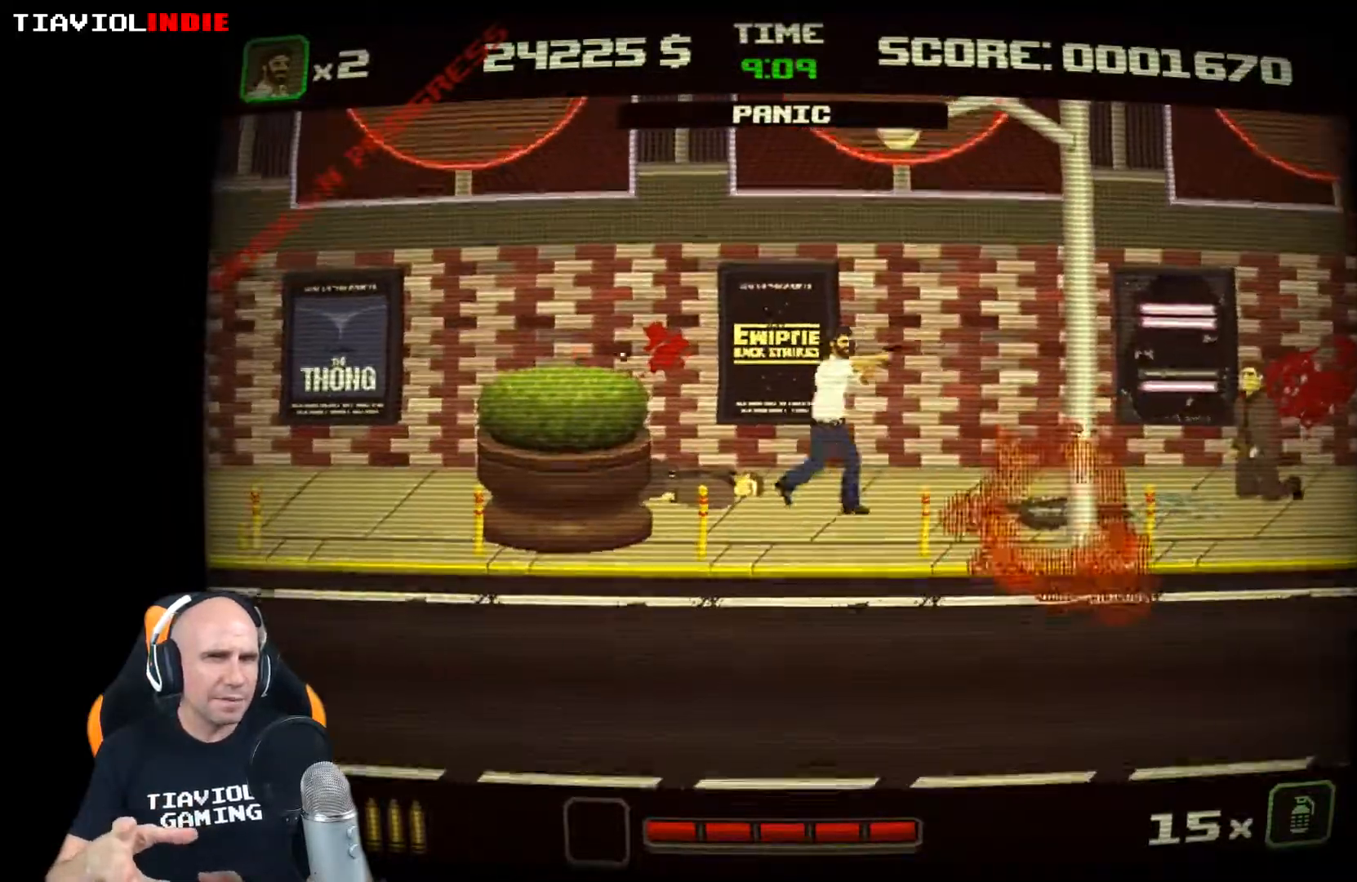
{"buttons": [], "left_stick": "right", "events": []}
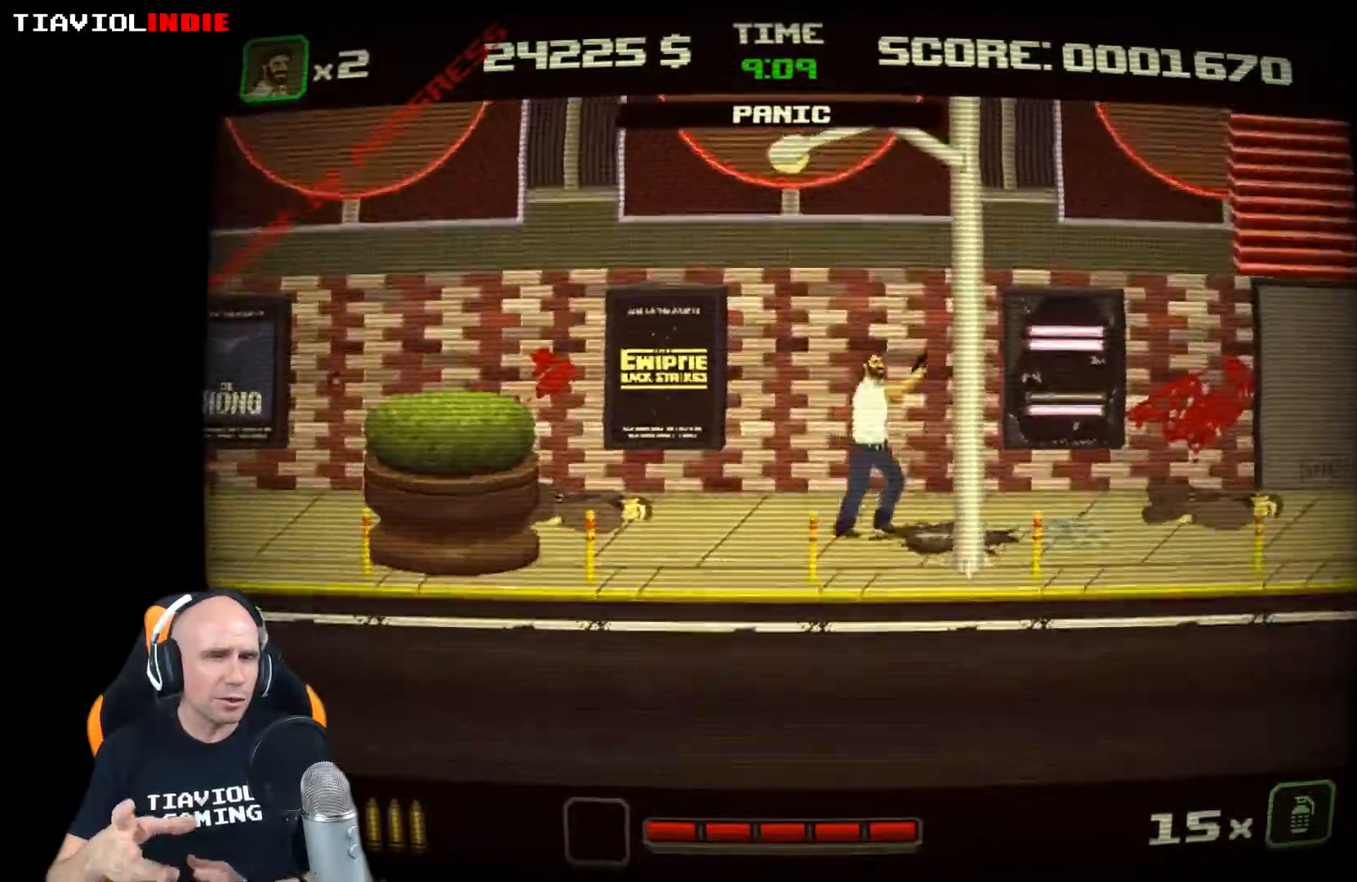
{"buttons": ["X"], "left_stick": "up-right", "events": [[50, "left_stick", "up-right"], [250, "X", "down"], [333, "X", "up"], [450, "X", "down"]]}
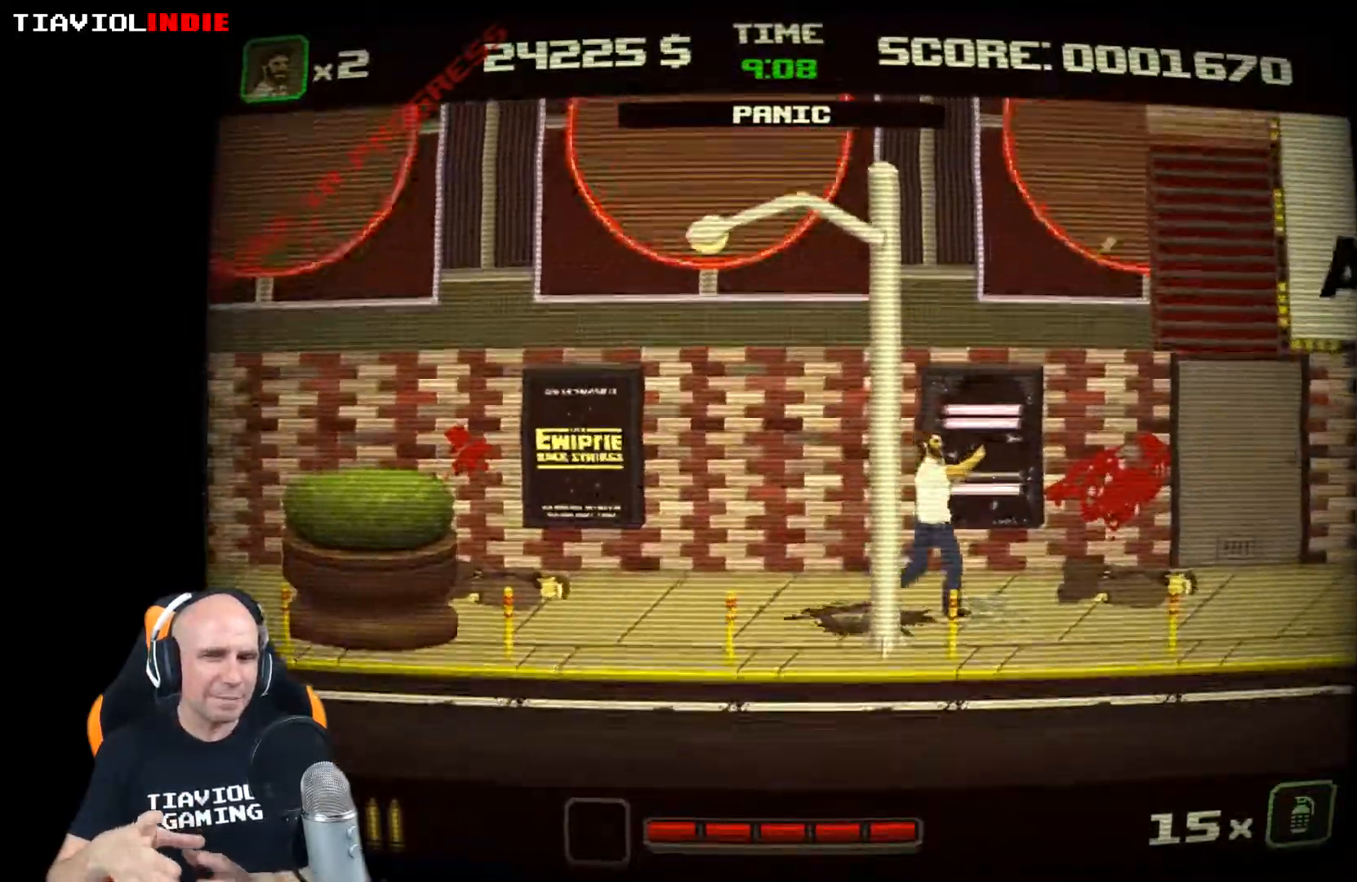
{"buttons": [], "left_stick": "up-right", "events": [[67, "X", "up"]]}
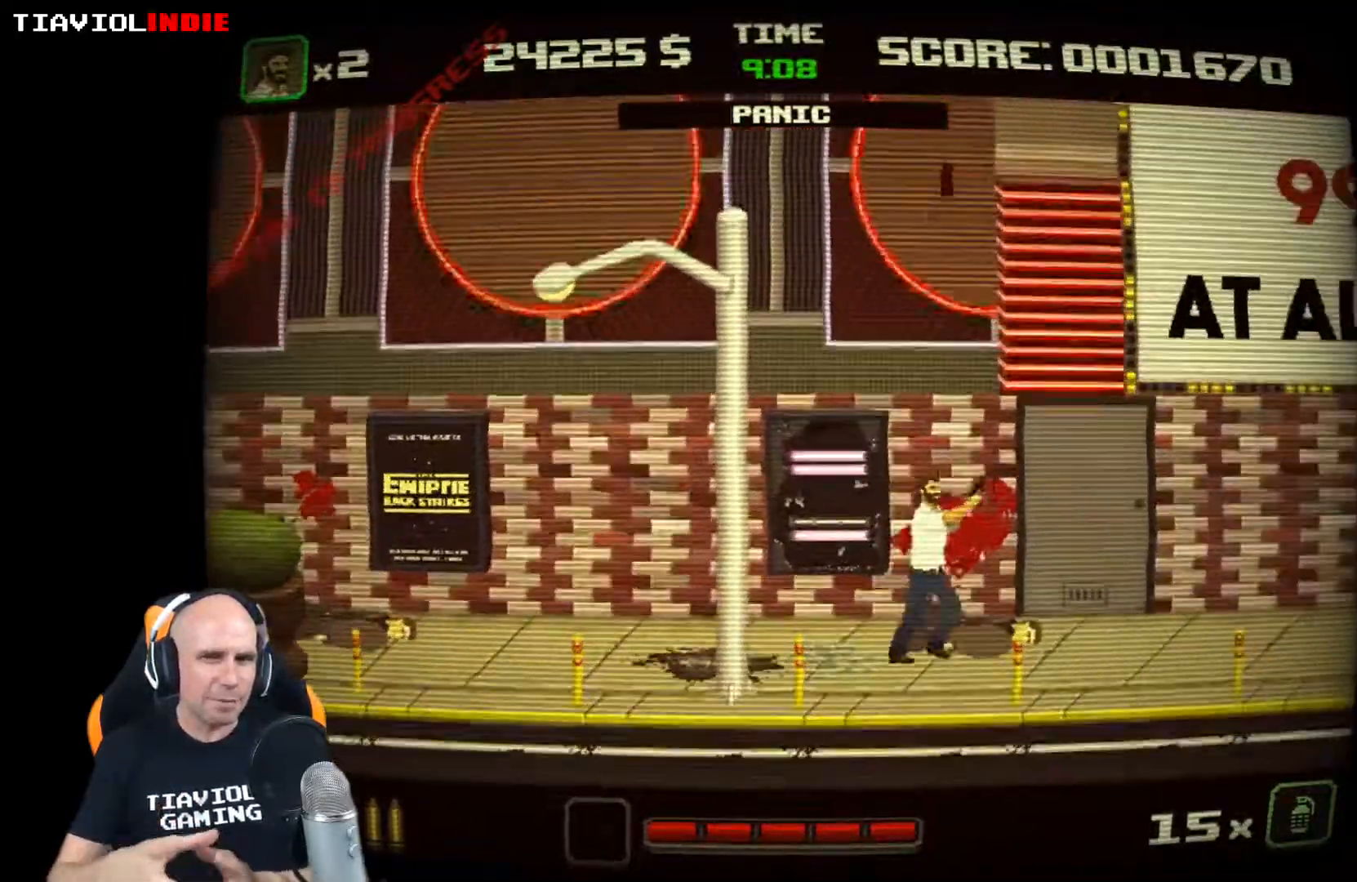
{"buttons": ["X"], "left_stick": "up-right", "events": [[333, "X", "down"], [417, "X", "up"], [483, "X", "down"]]}